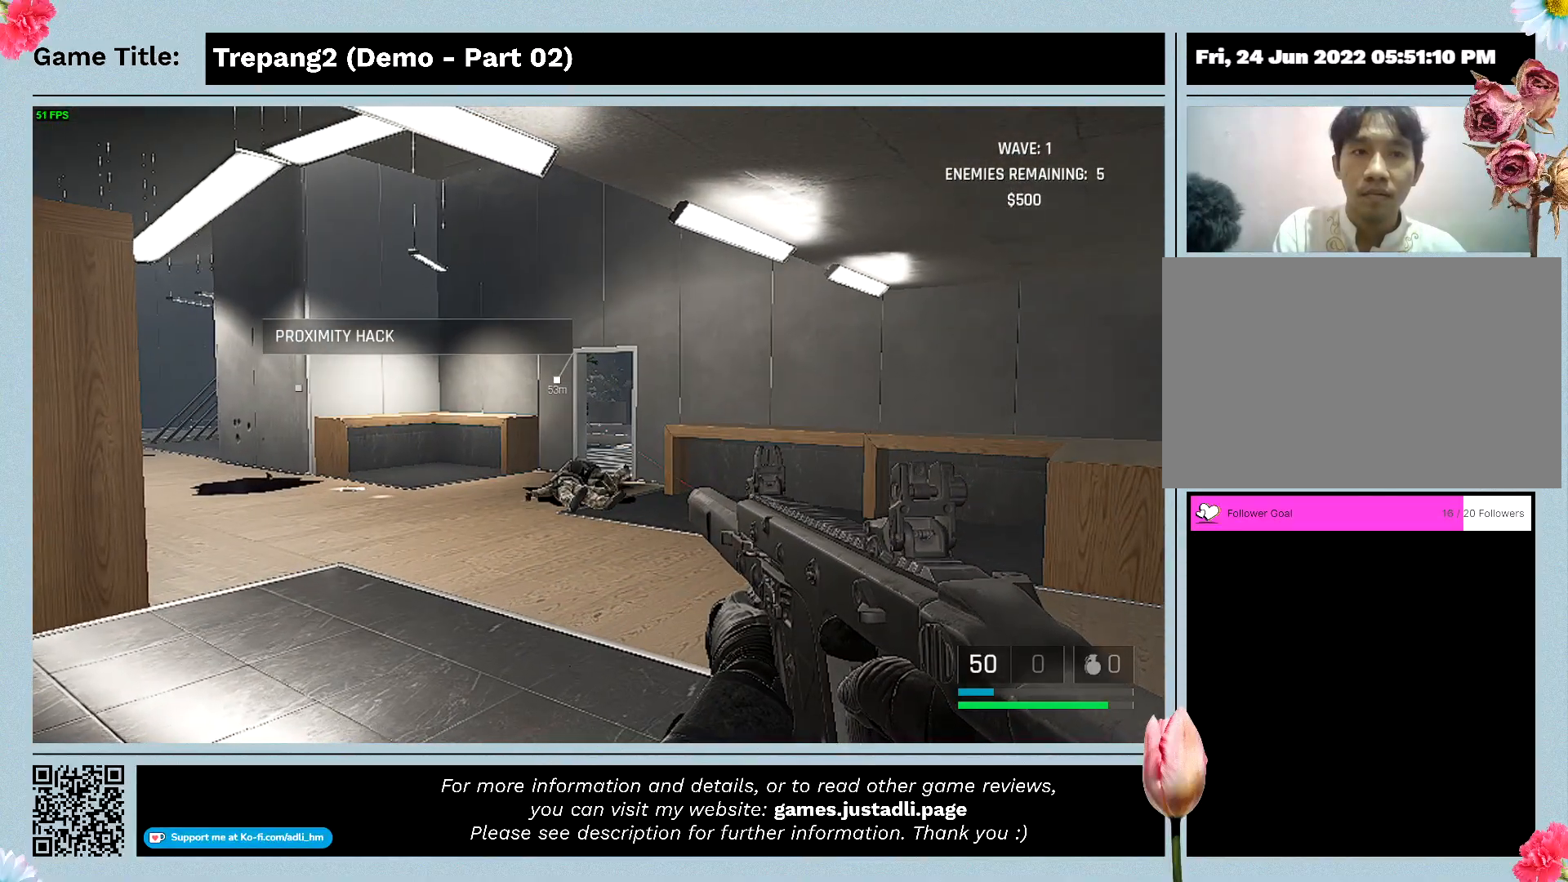
Gameplay with keyboard and mouse; each line is a JSON object with the keys and mouse buttons held at the frame after it. "events" lists presses ("down") and releases ("up") of "0", "1", "2", "3", "4", "5", "6", "7", "8", "9", "a", "alt", "b", "c", "caps_lock", "ctrl", "d", "down", "e", "escape", "f", "f1", "f2", "f3", "f4", "g", "h", "i", "j", "k", "l", "left", "m", "n", "o", "p", "q", "r", "return", "right", "s", "shift", "space", "t", "tab", "tilde", "u", "up", "v", "w", "x", "y", "z", "mouse_left", "mouse_wheel" and "mouse_right" between this image and that frame as [ms after this image, input, new state], when the widget could be followed in between. "mouse_left", "mouse_wheel", "mouse_right" = the "left", "wheel", "right" buttons of the "mouse" list. No other keys are recorded. "wheel" means that the mouse wheel is clicked or scrolled. Mouse movement is not recorded.
{"keys": ["w"], "mouse": [], "events": [[400, "w", "down"]]}
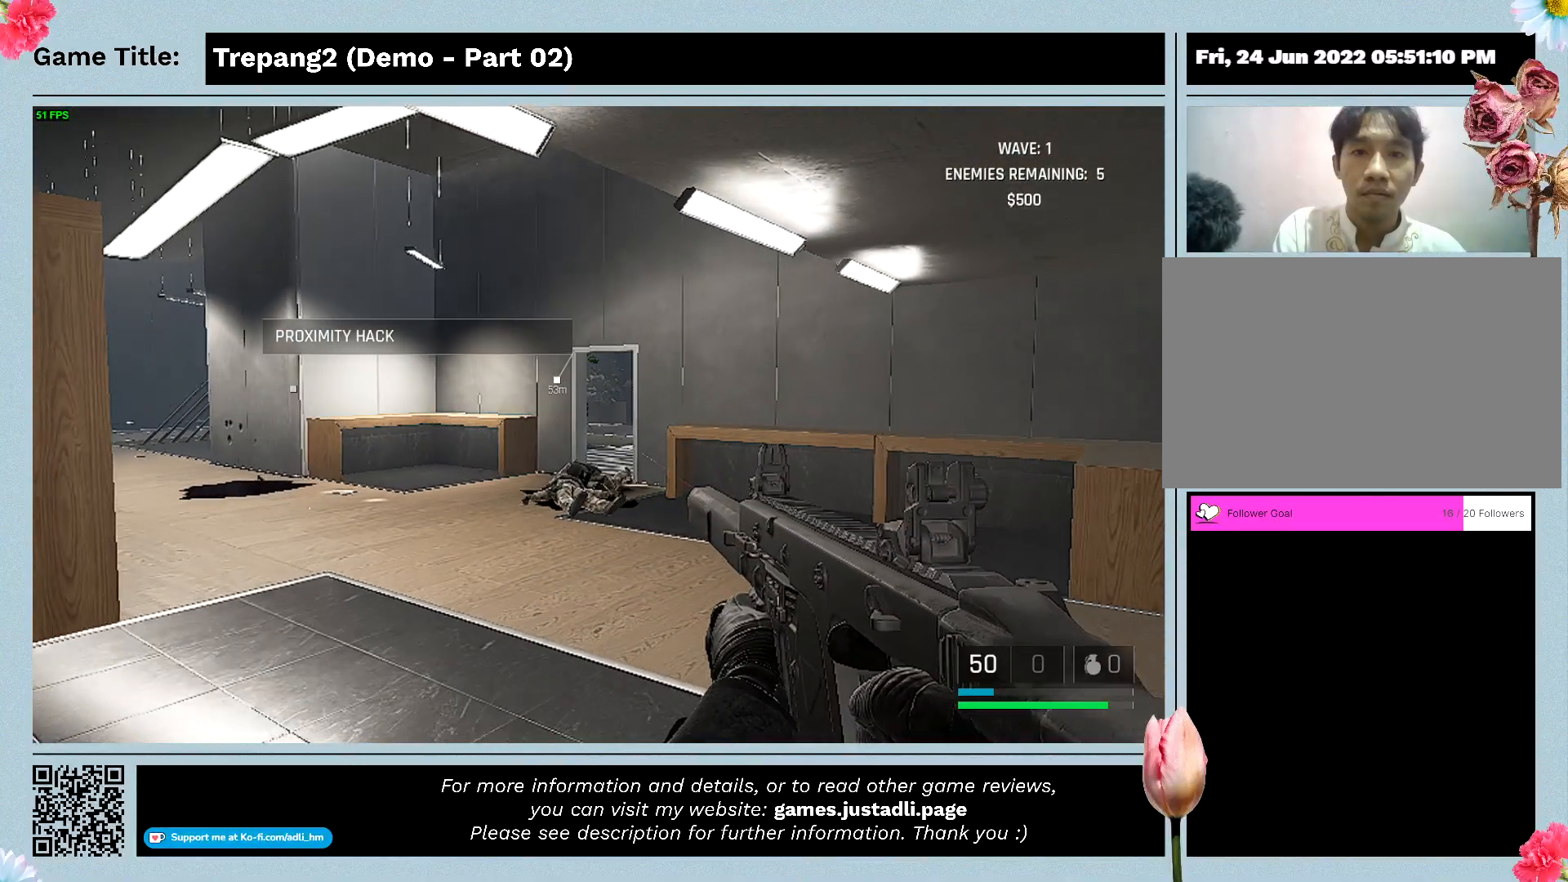
{"keys": ["a"], "mouse": [], "events": [[133, "a", "down"], [300, "w", "up"]]}
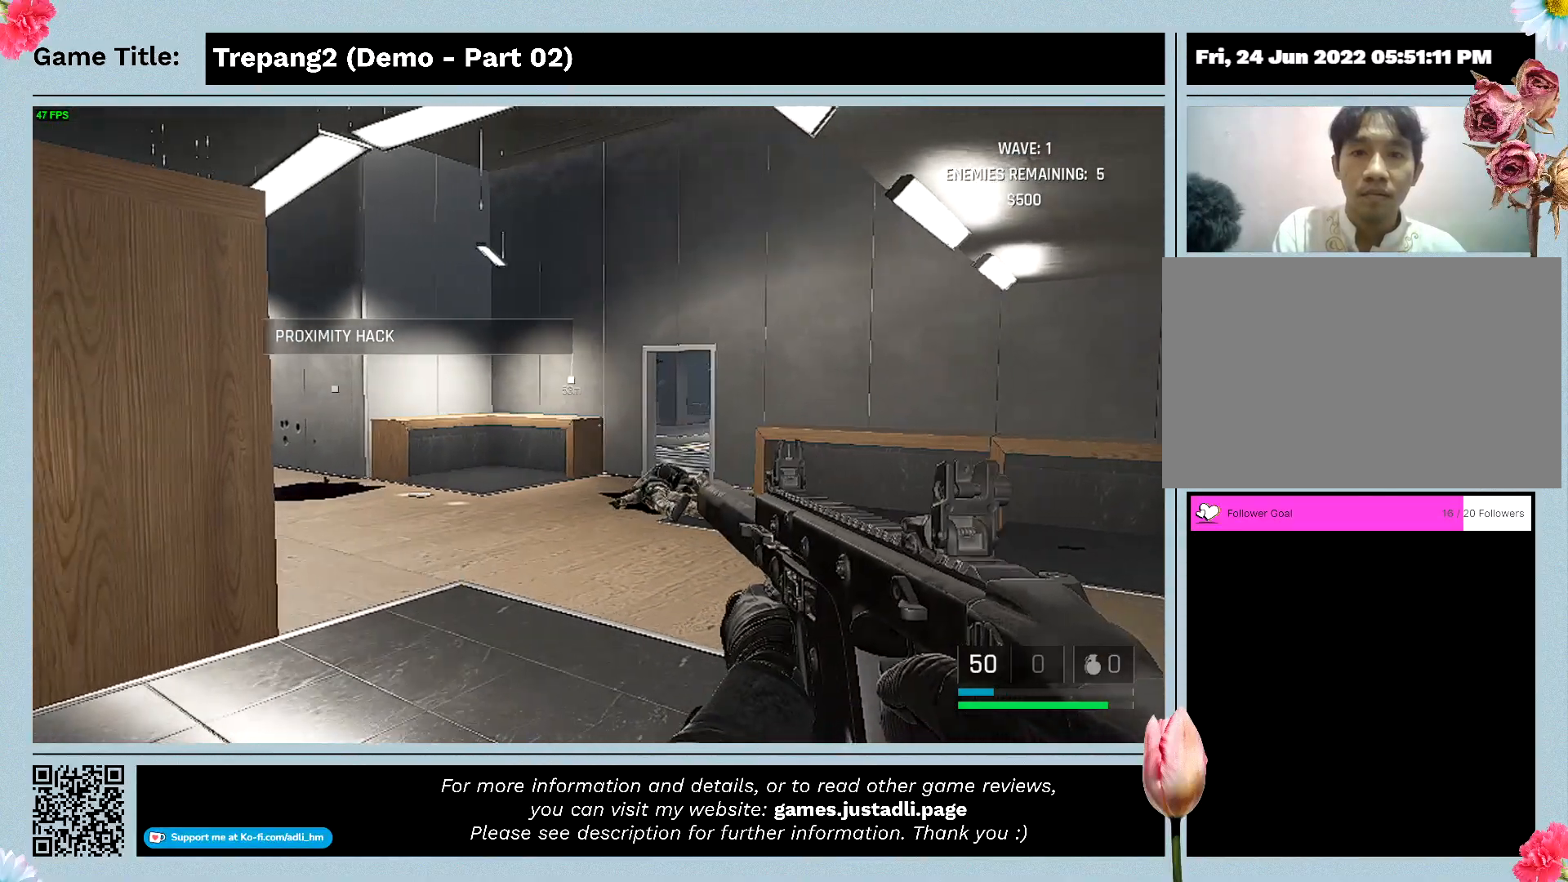
{"keys": [], "mouse": [], "events": [[500, "a", "up"]]}
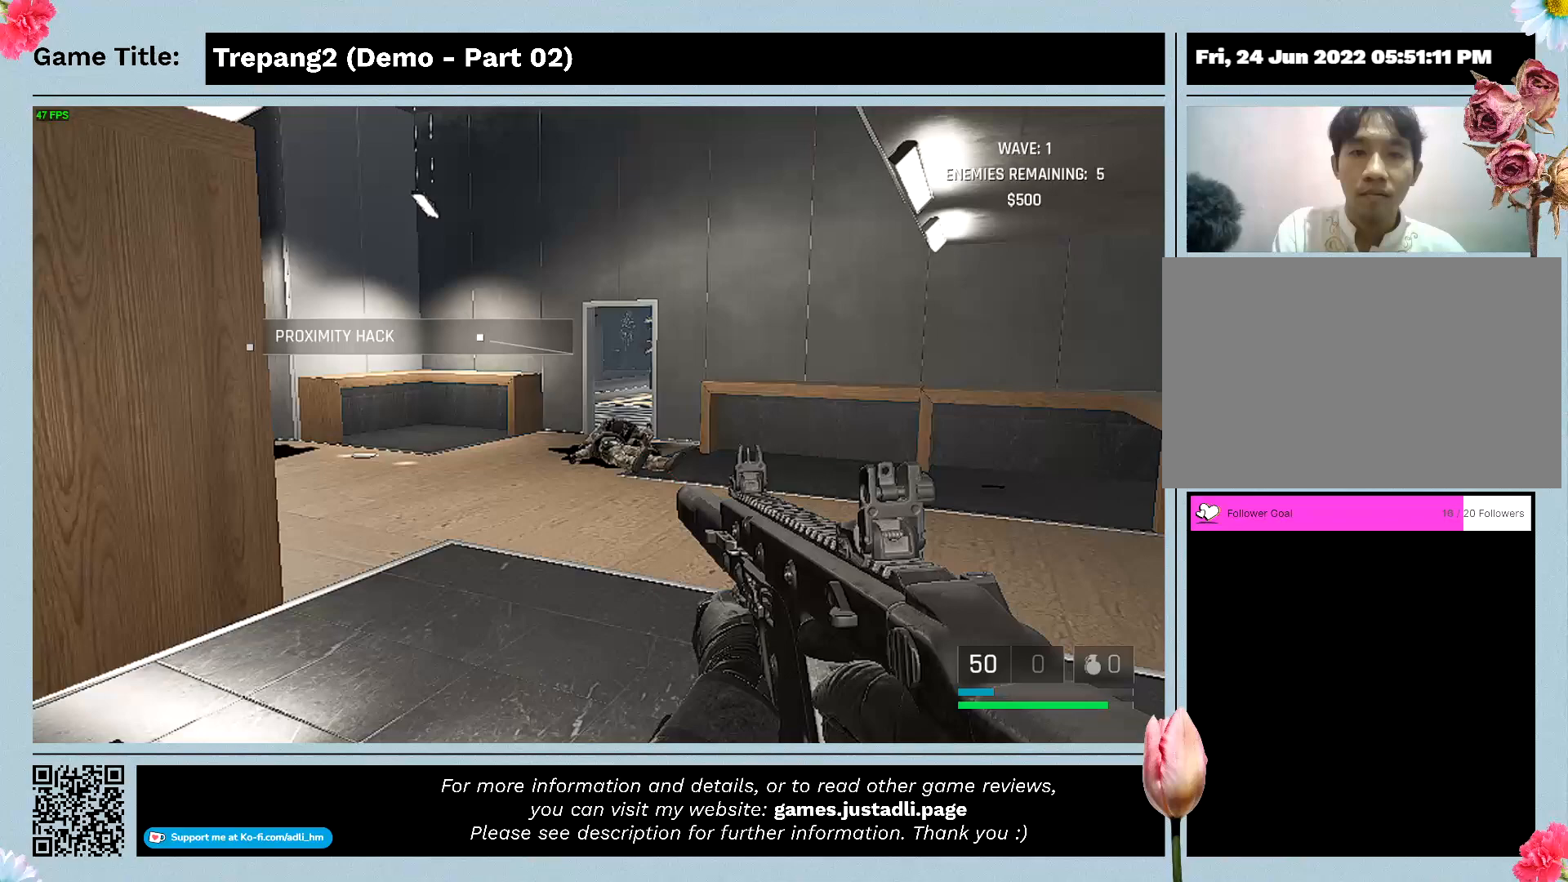
{"keys": [], "mouse": [], "events": []}
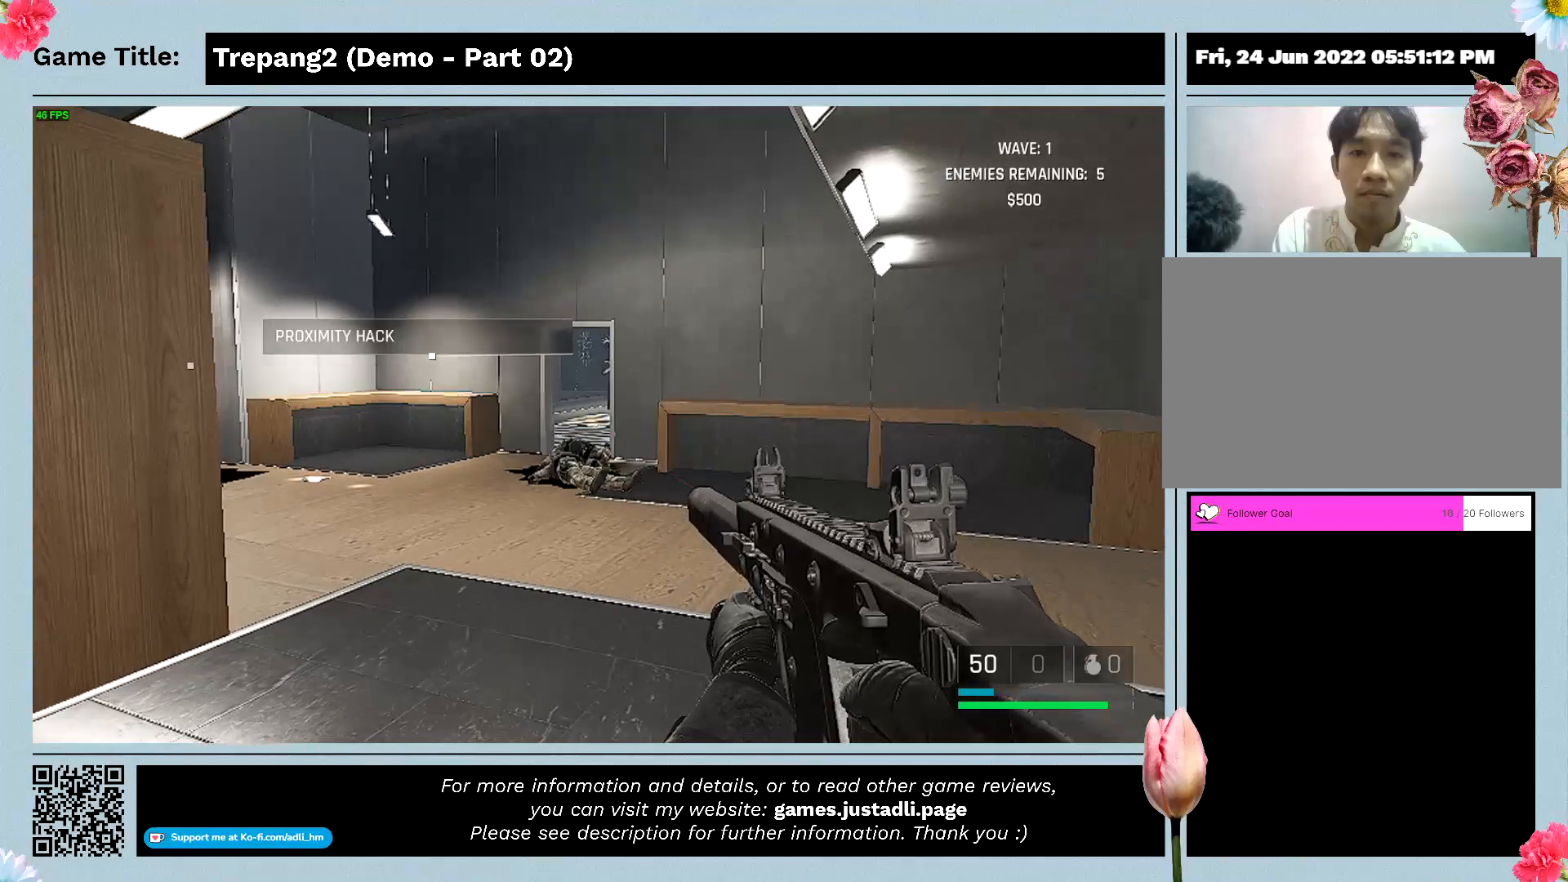
{"keys": ["s"], "mouse": [], "events": [[200, "s", "down"]]}
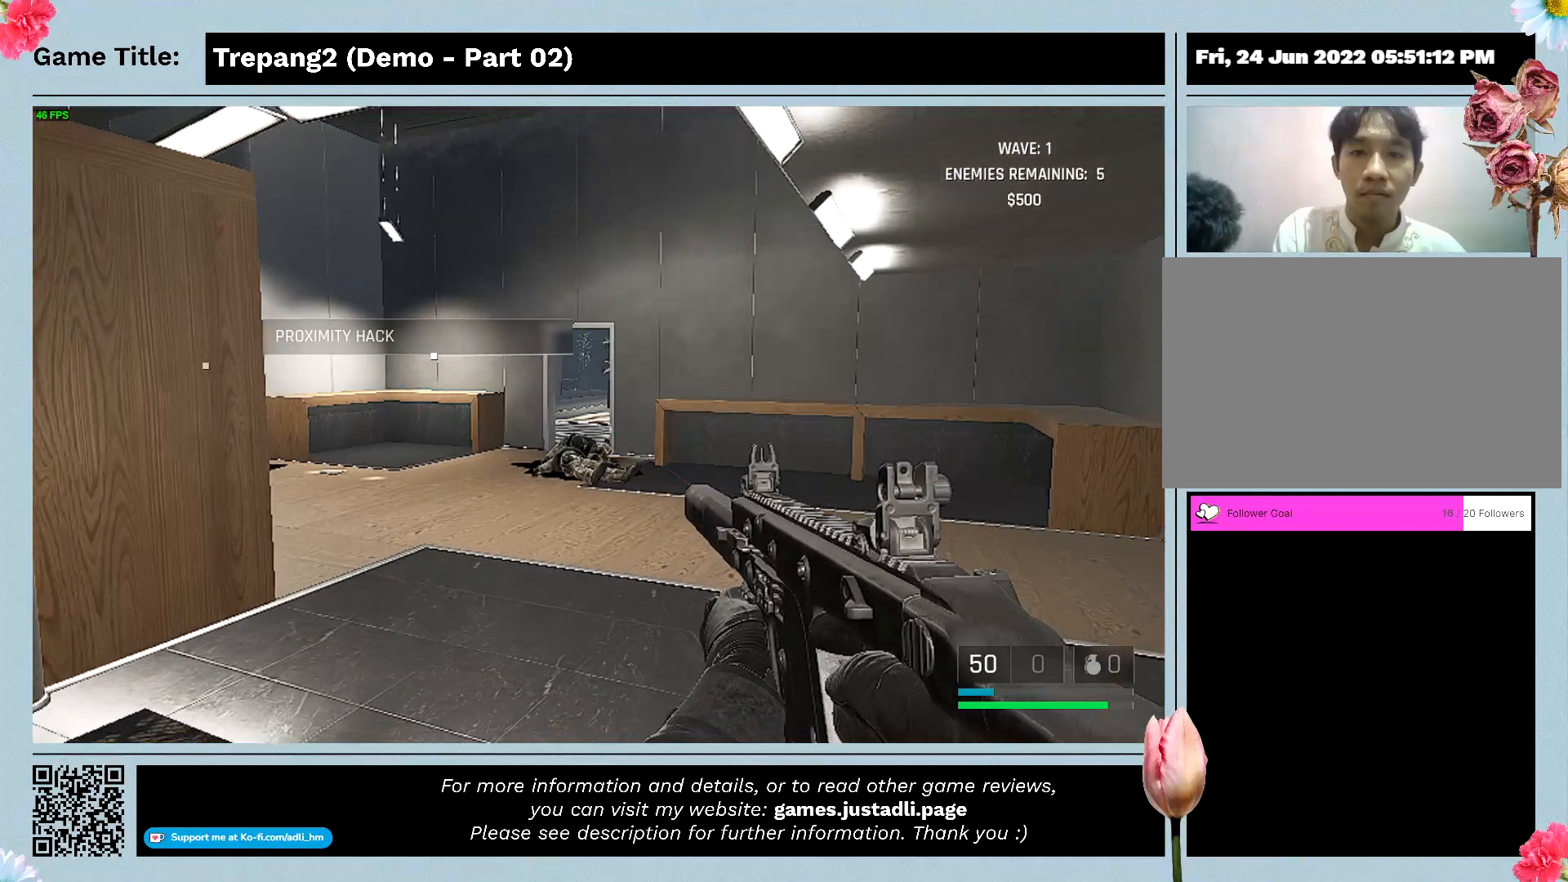
{"keys": ["s"], "mouse": [], "events": []}
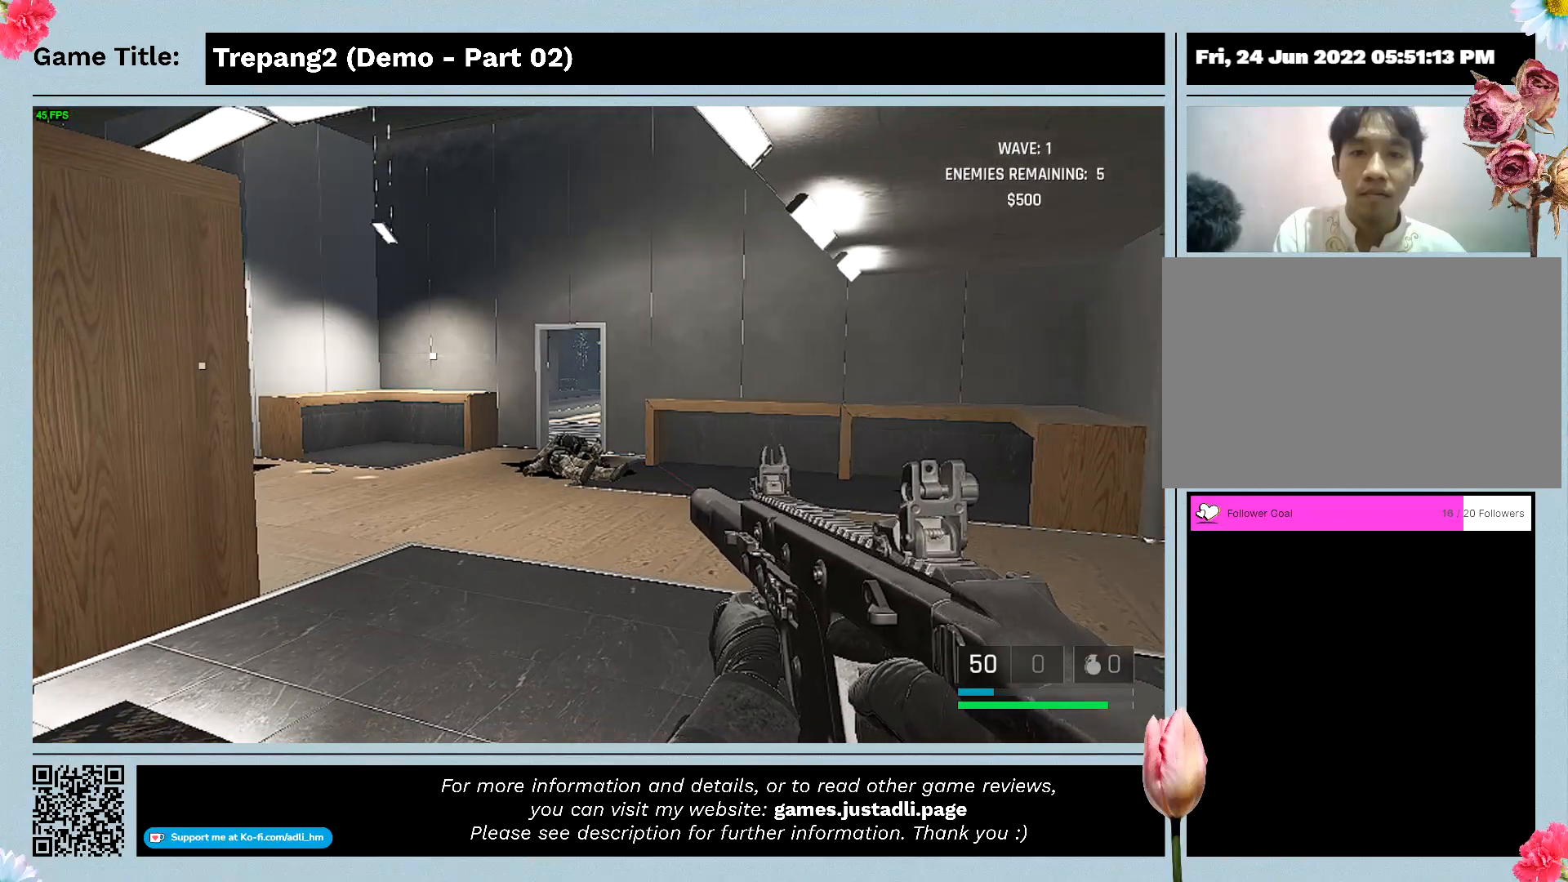
{"keys": [], "mouse": [], "events": [[433, "s", "up"]]}
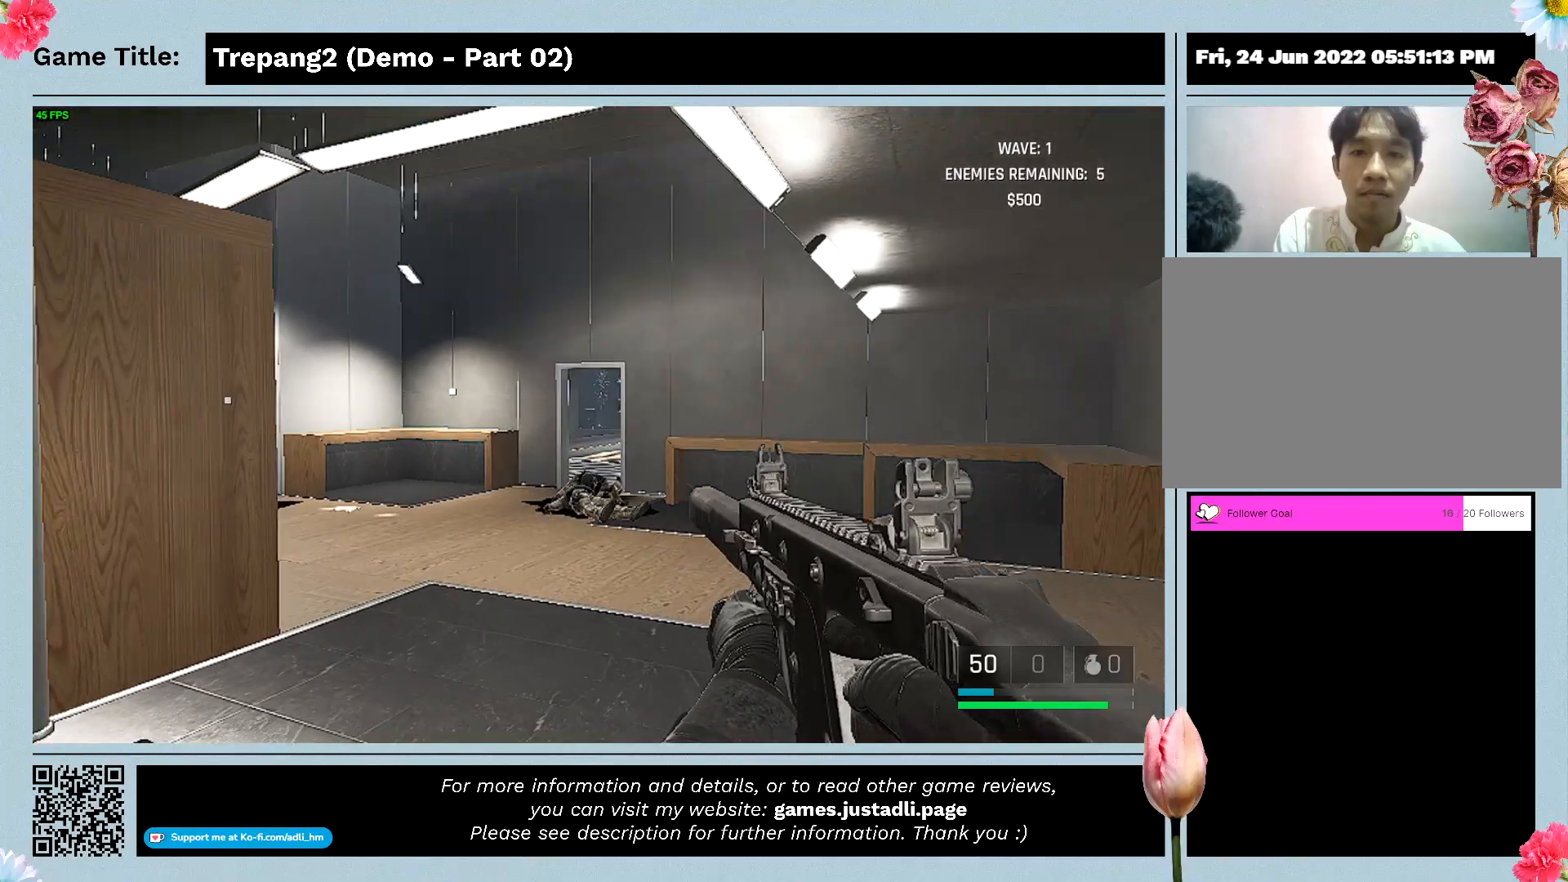
{"keys": ["d"], "mouse": [], "events": [[467, "d", "down"]]}
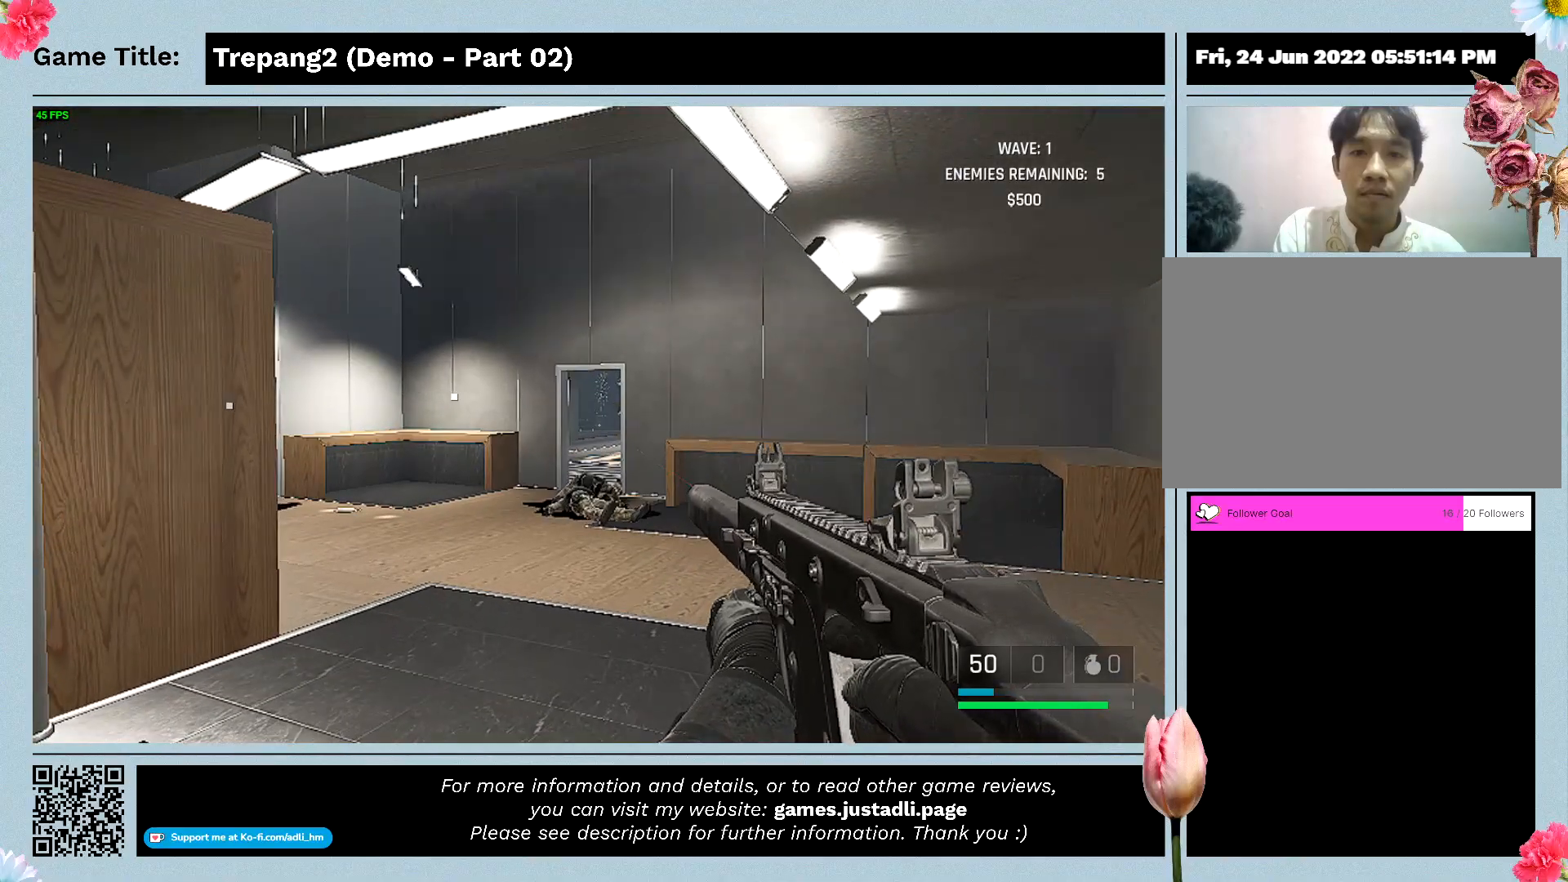
{"keys": ["d"], "mouse": [], "events": []}
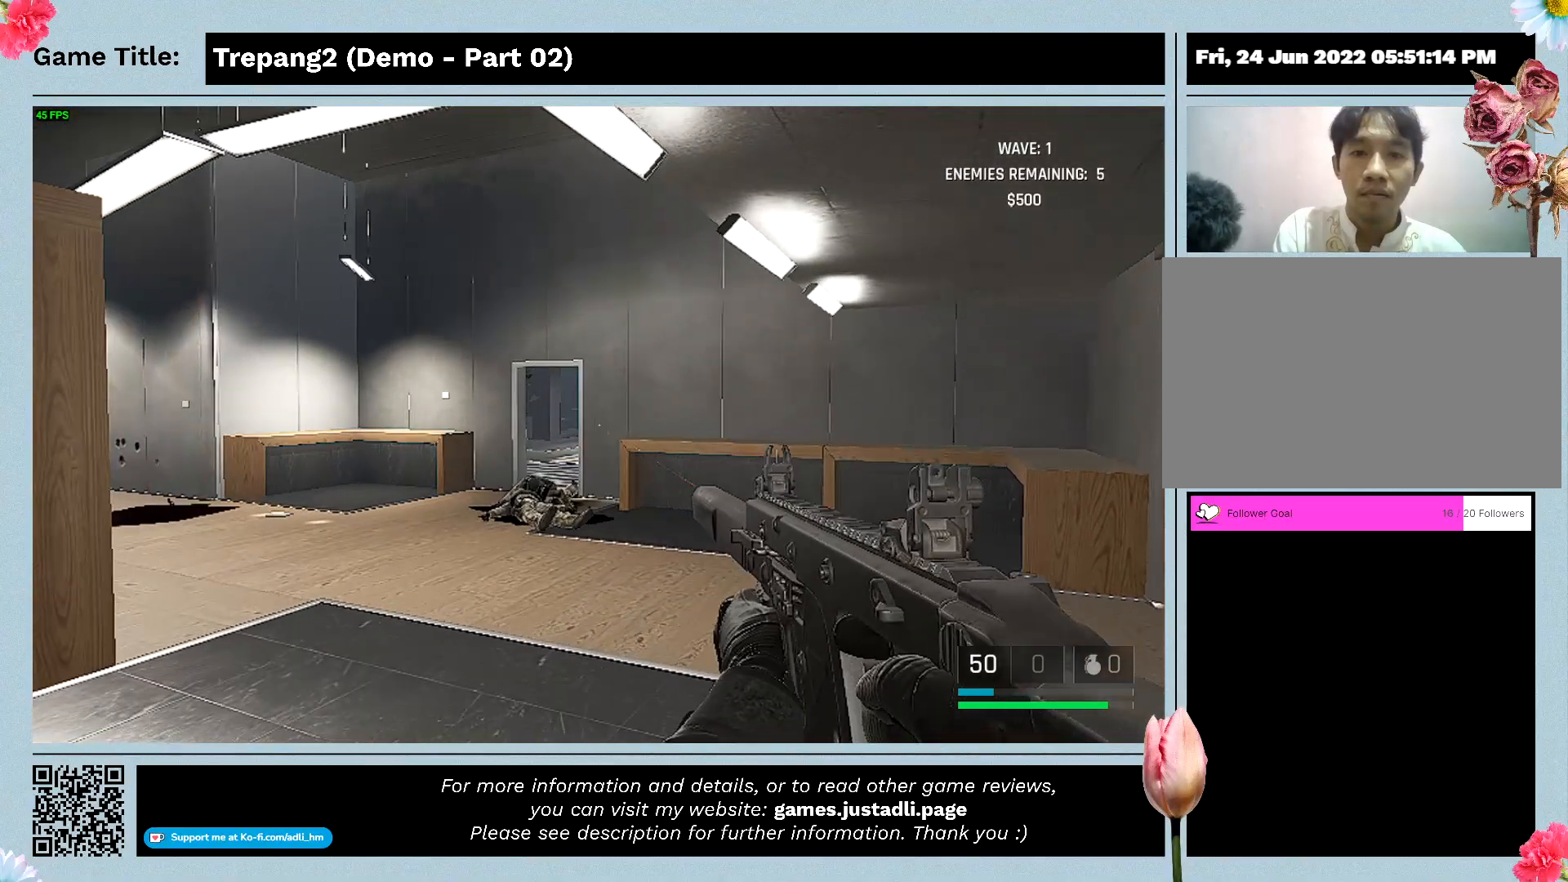
{"keys": [], "mouse": [], "events": [[100, "d", "up"]]}
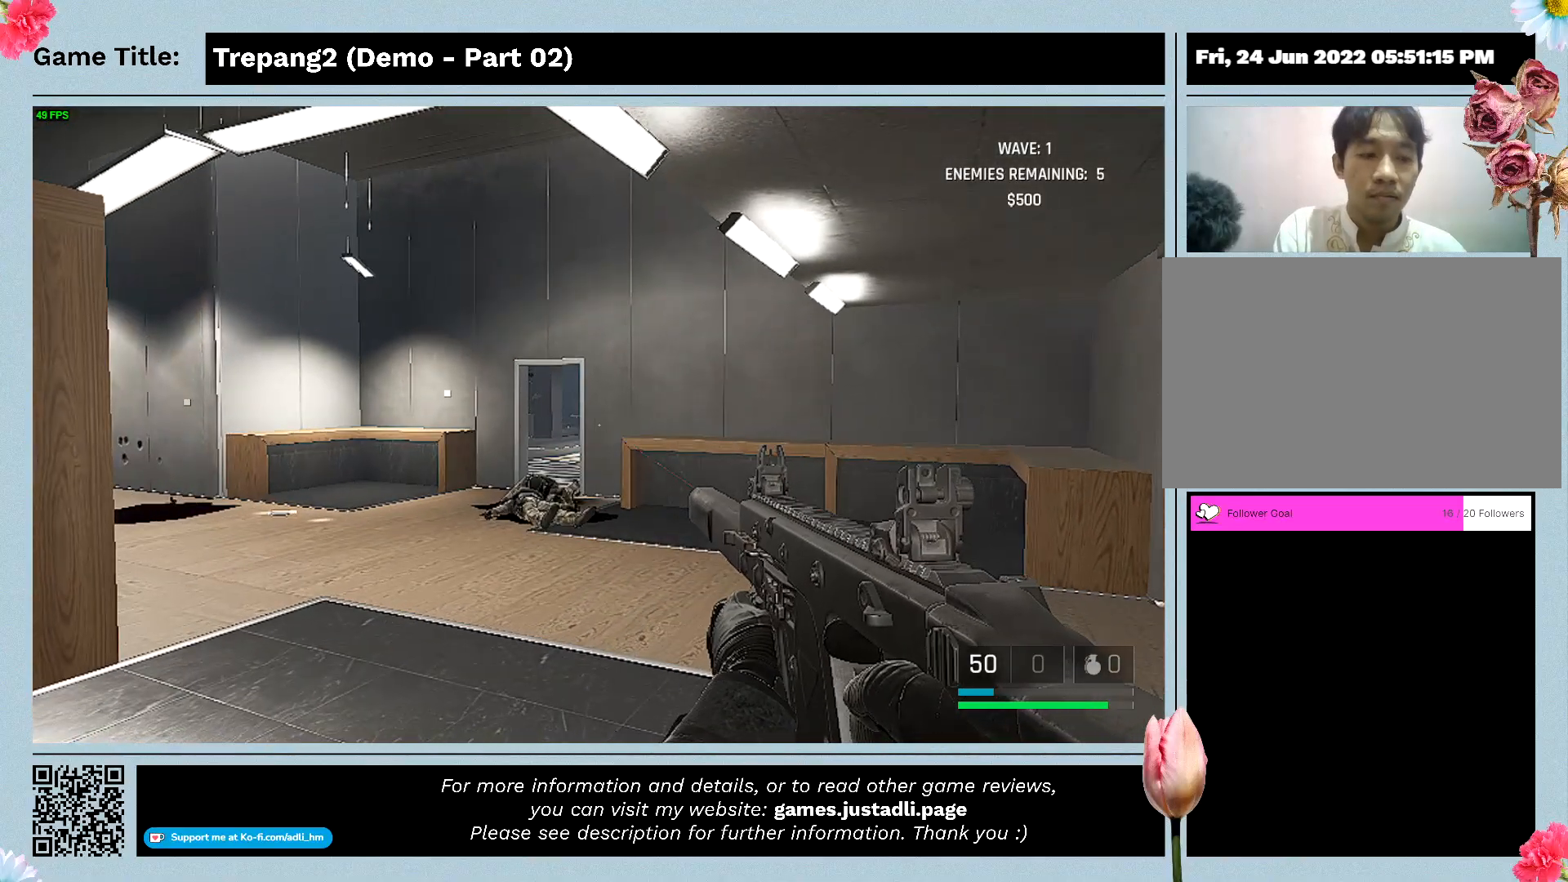
{"keys": [], "mouse": [], "events": []}
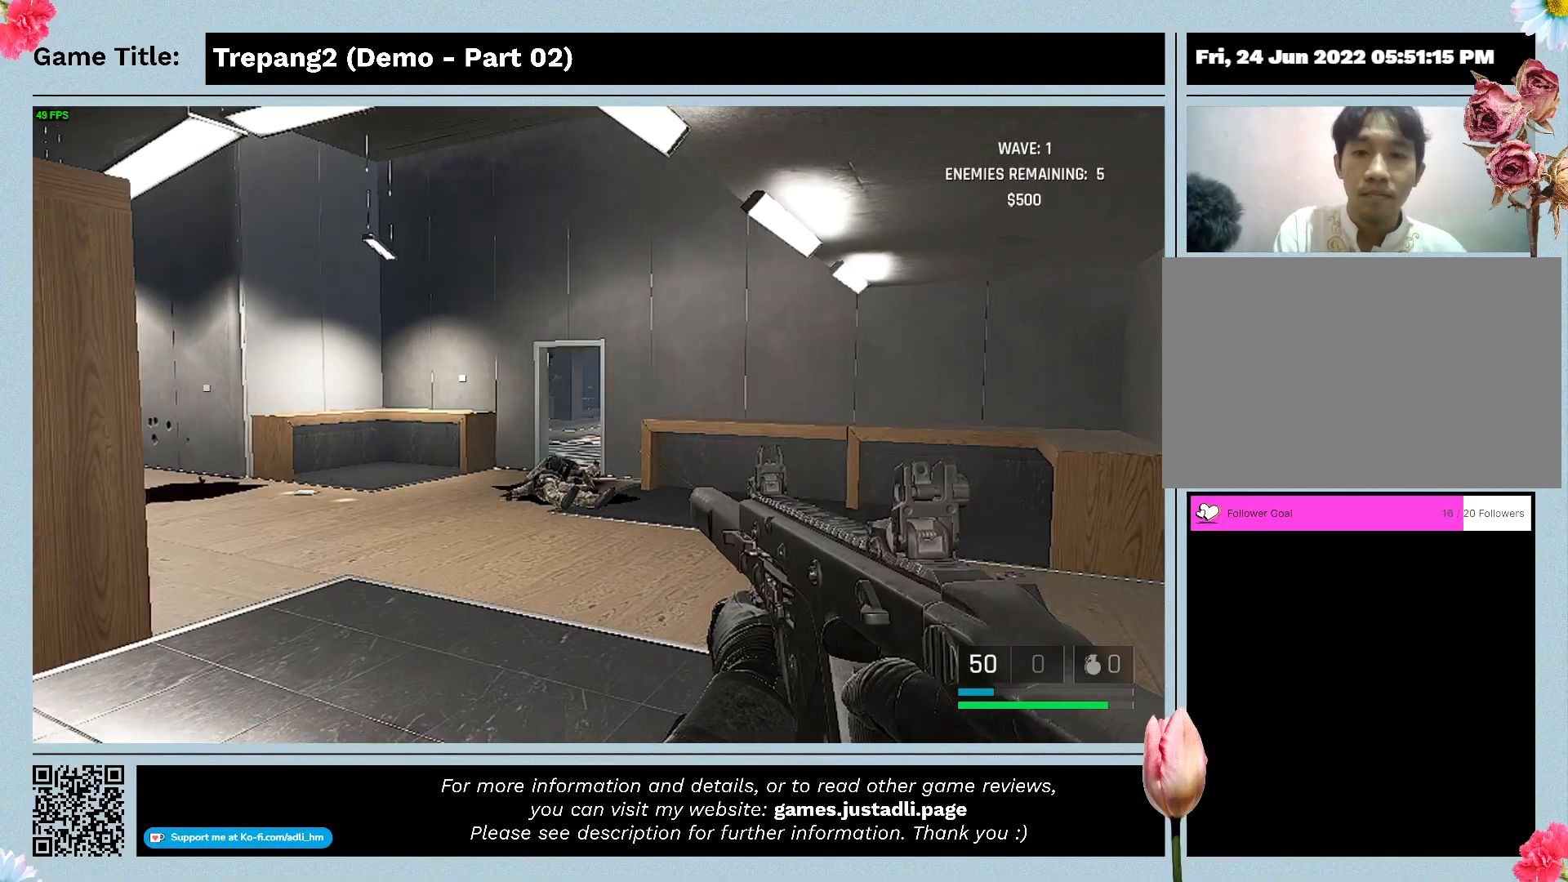
{"keys": ["w"], "mouse": [], "events": [[67, "w", "down"]]}
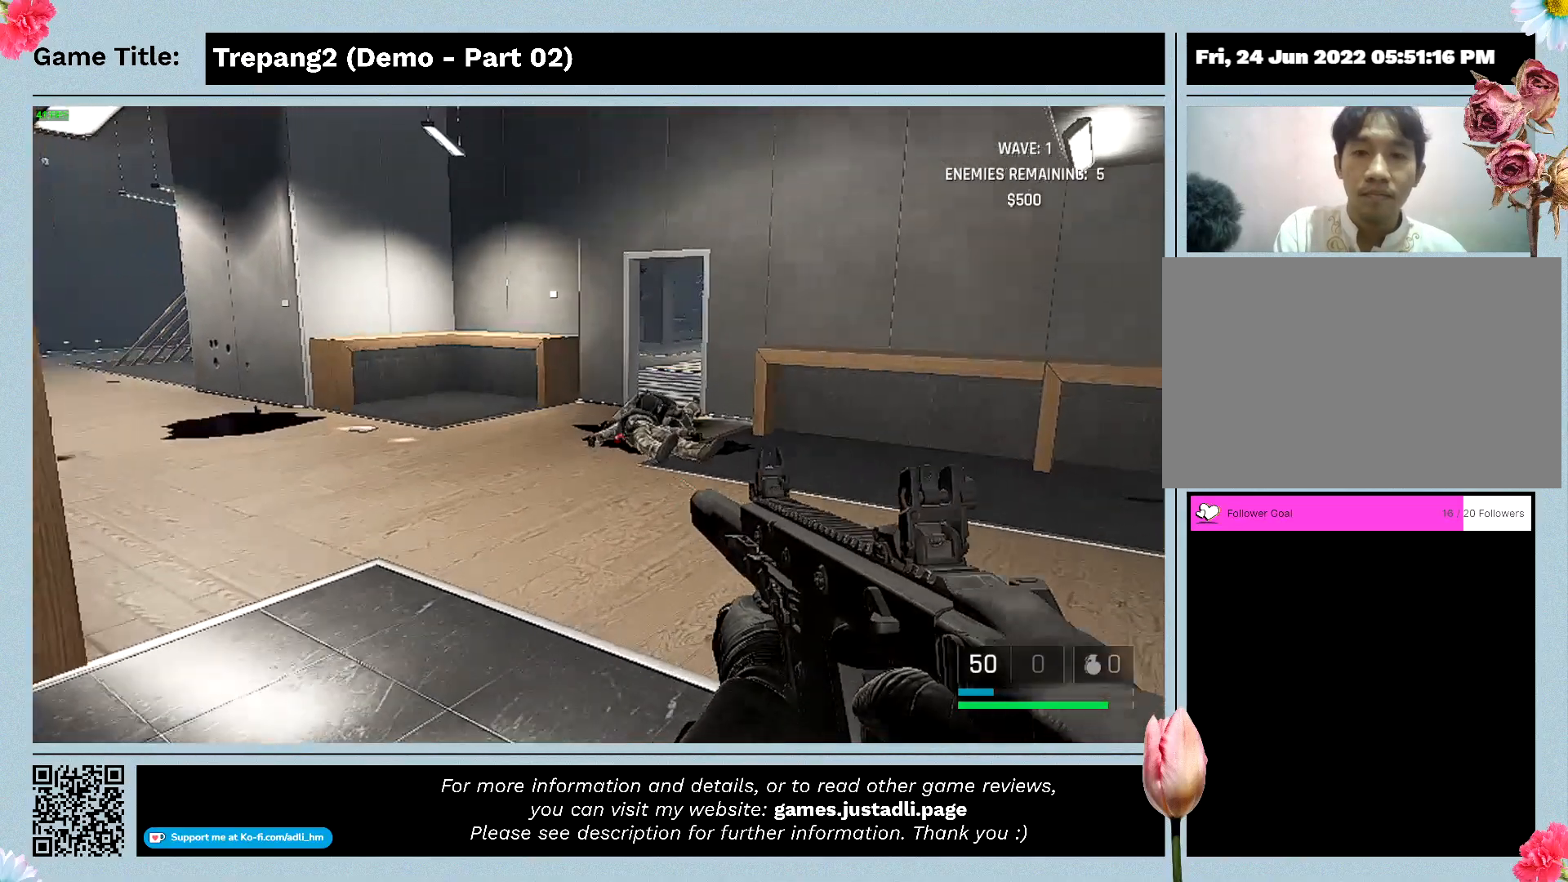
{"keys": ["a"], "mouse": [], "events": [[233, "a", "down"], [400, "w", "up"]]}
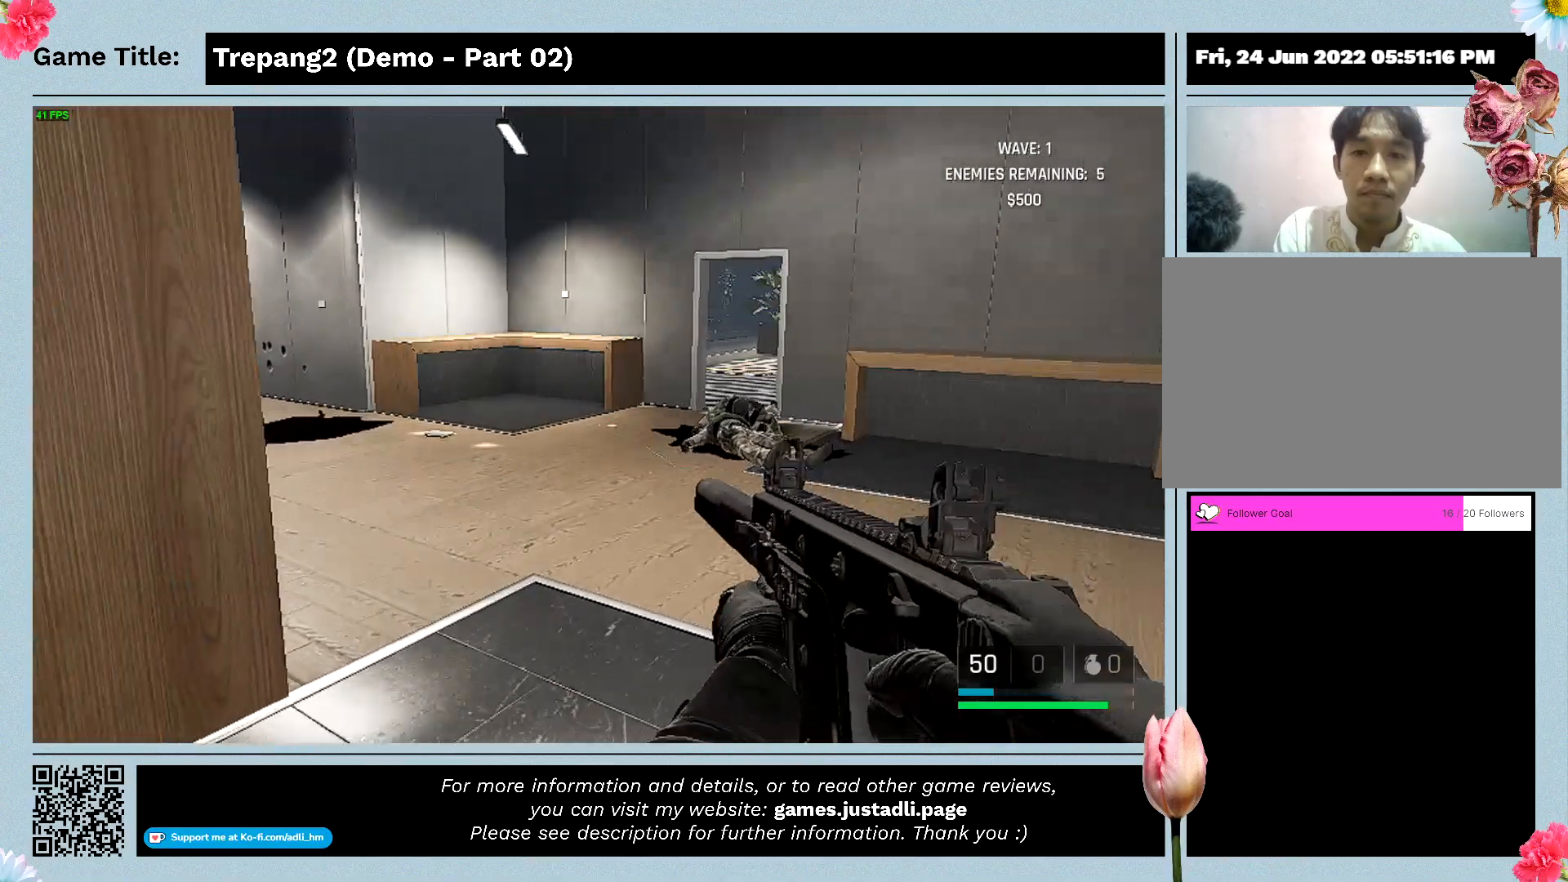
{"keys": ["a"], "mouse": [], "events": []}
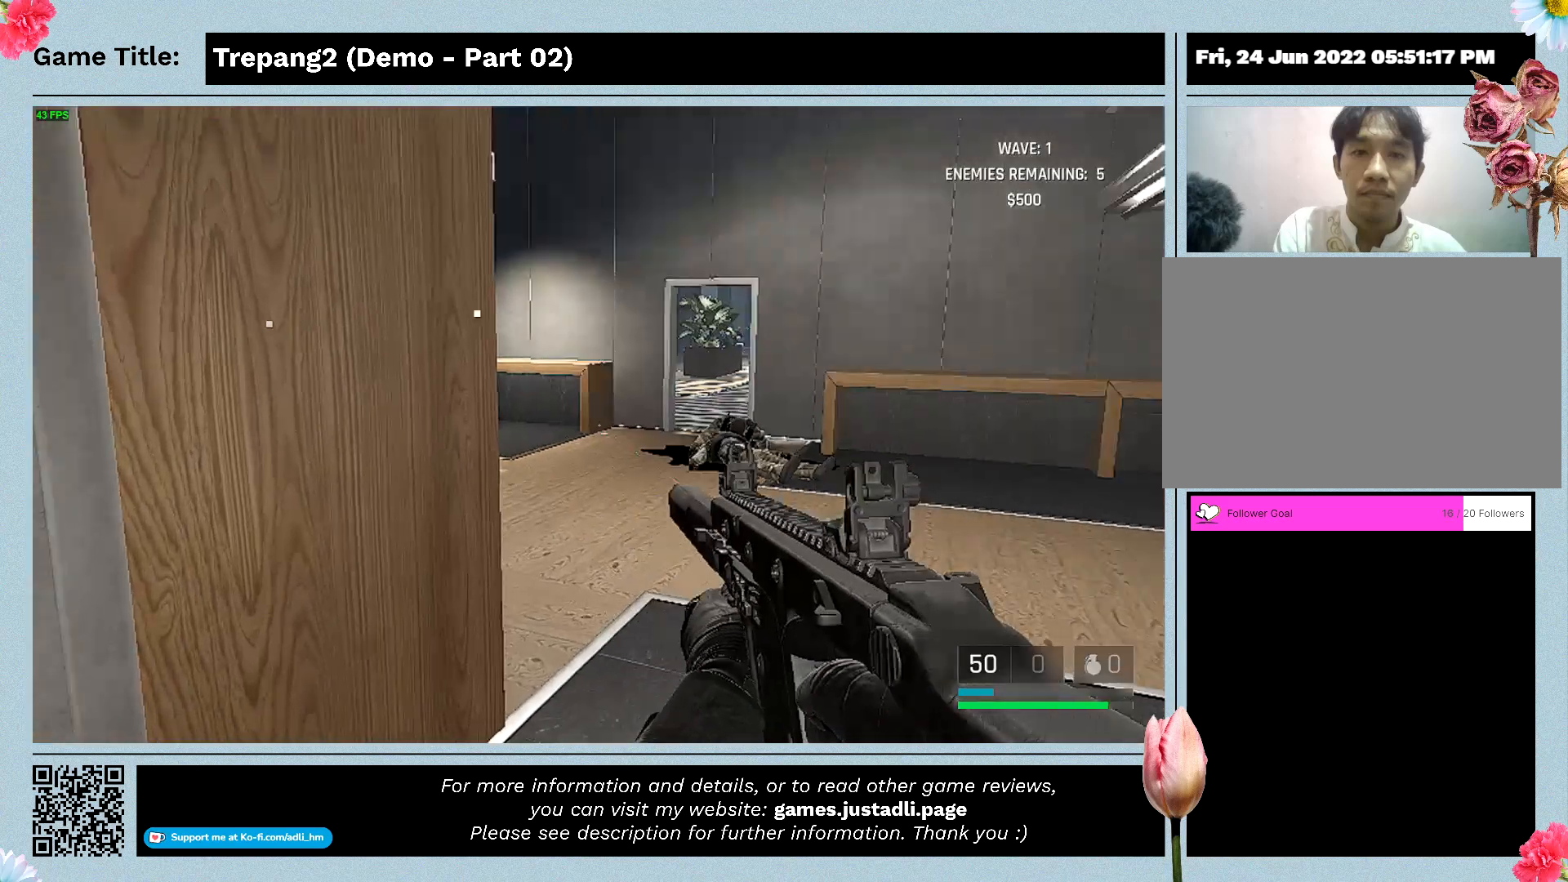
{"keys": [], "mouse": [], "events": [[167, "a", "up"]]}
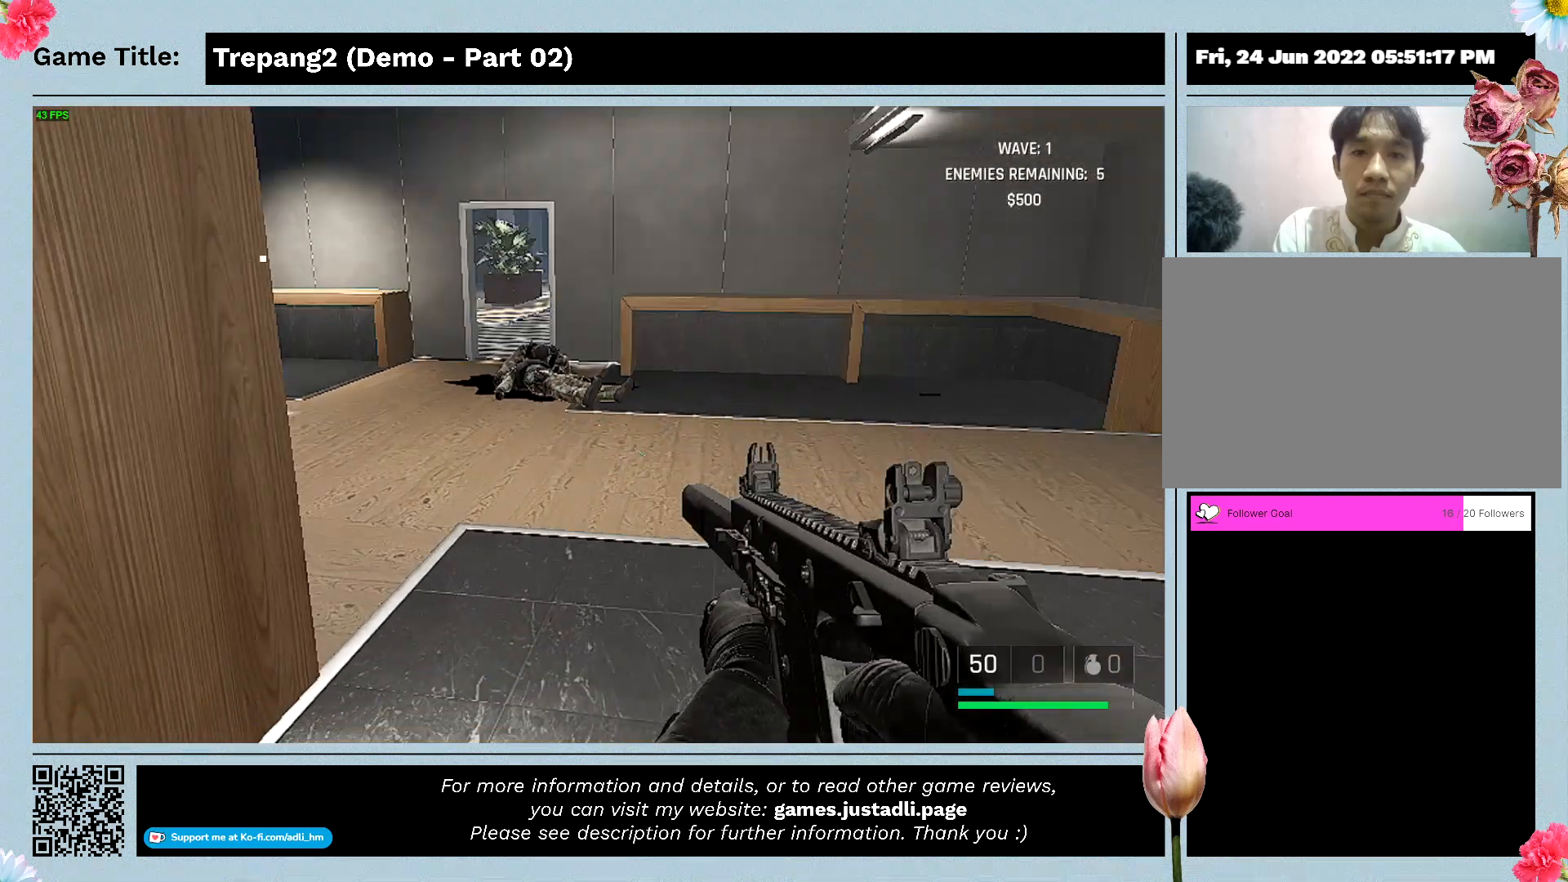
{"keys": [], "mouse": [], "events": []}
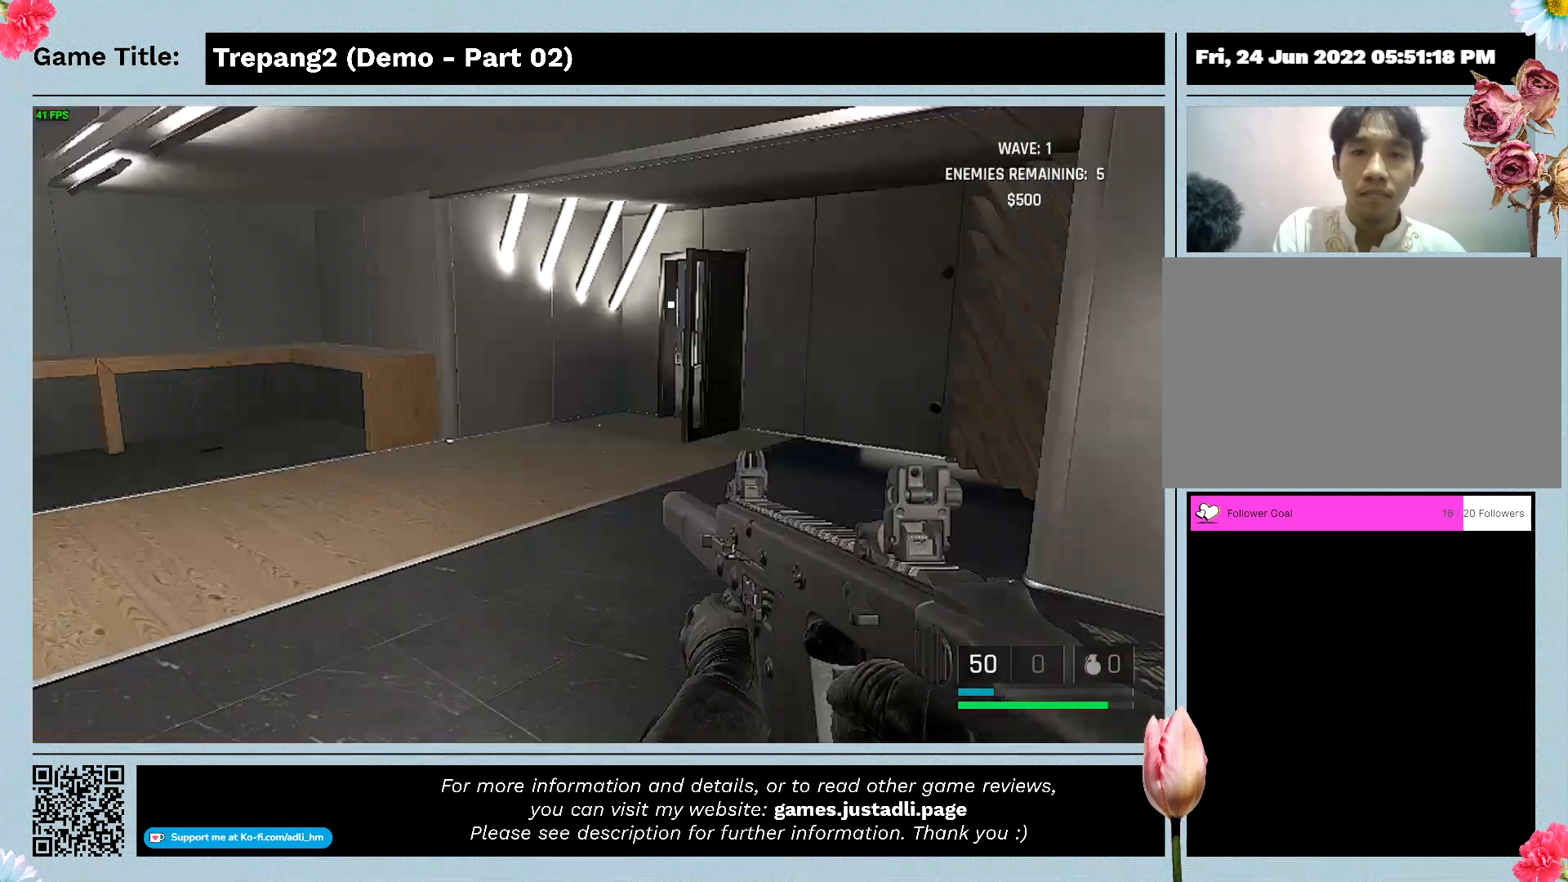
{"keys": [], "mouse": [], "events": []}
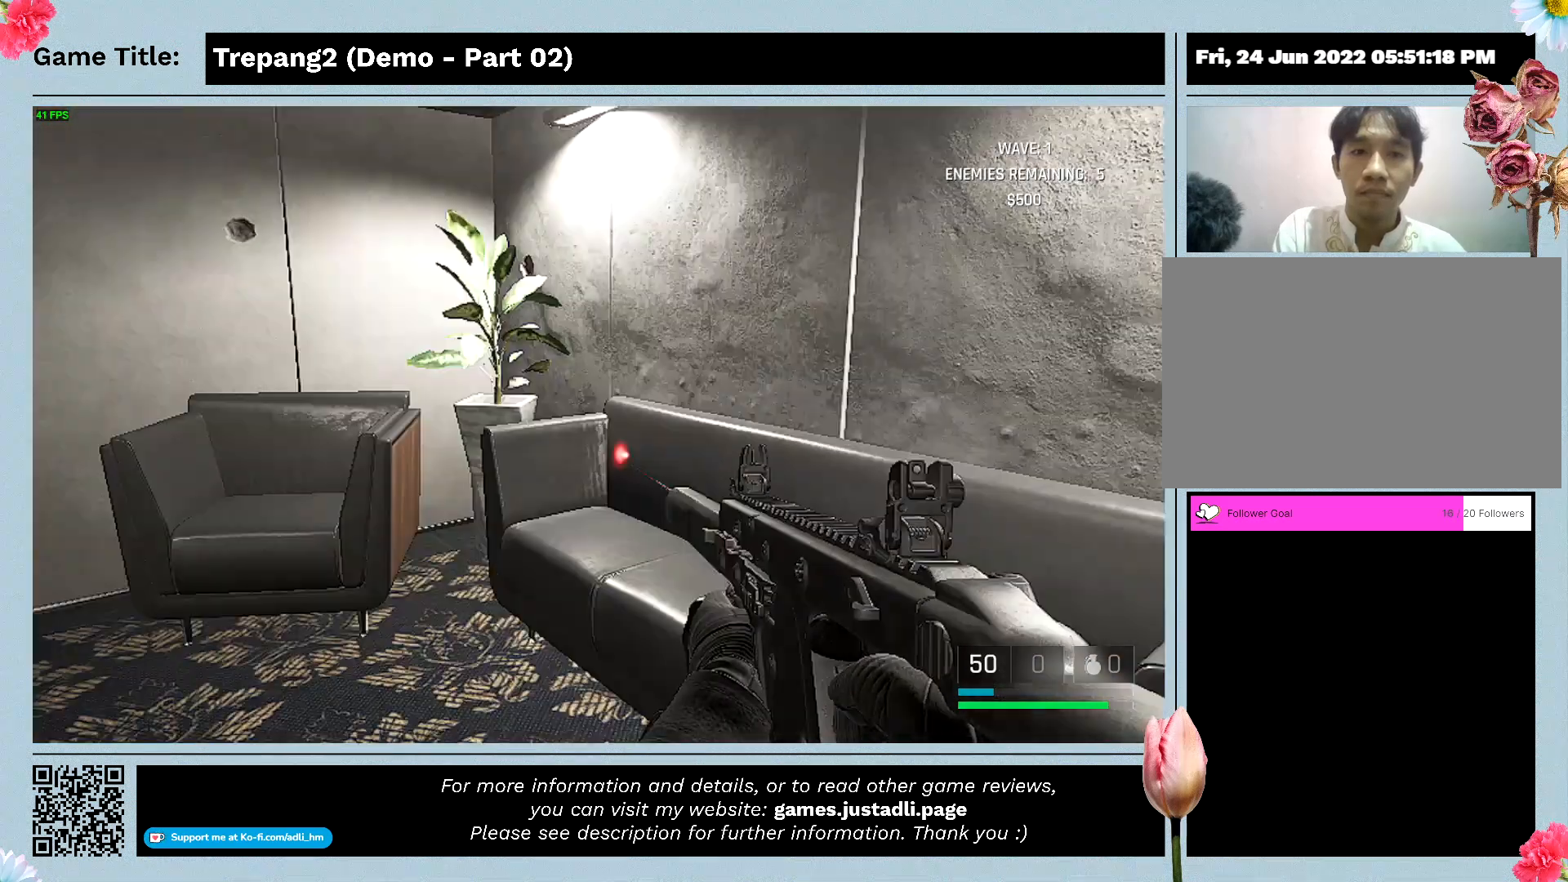
{"keys": [], "mouse": [], "events": []}
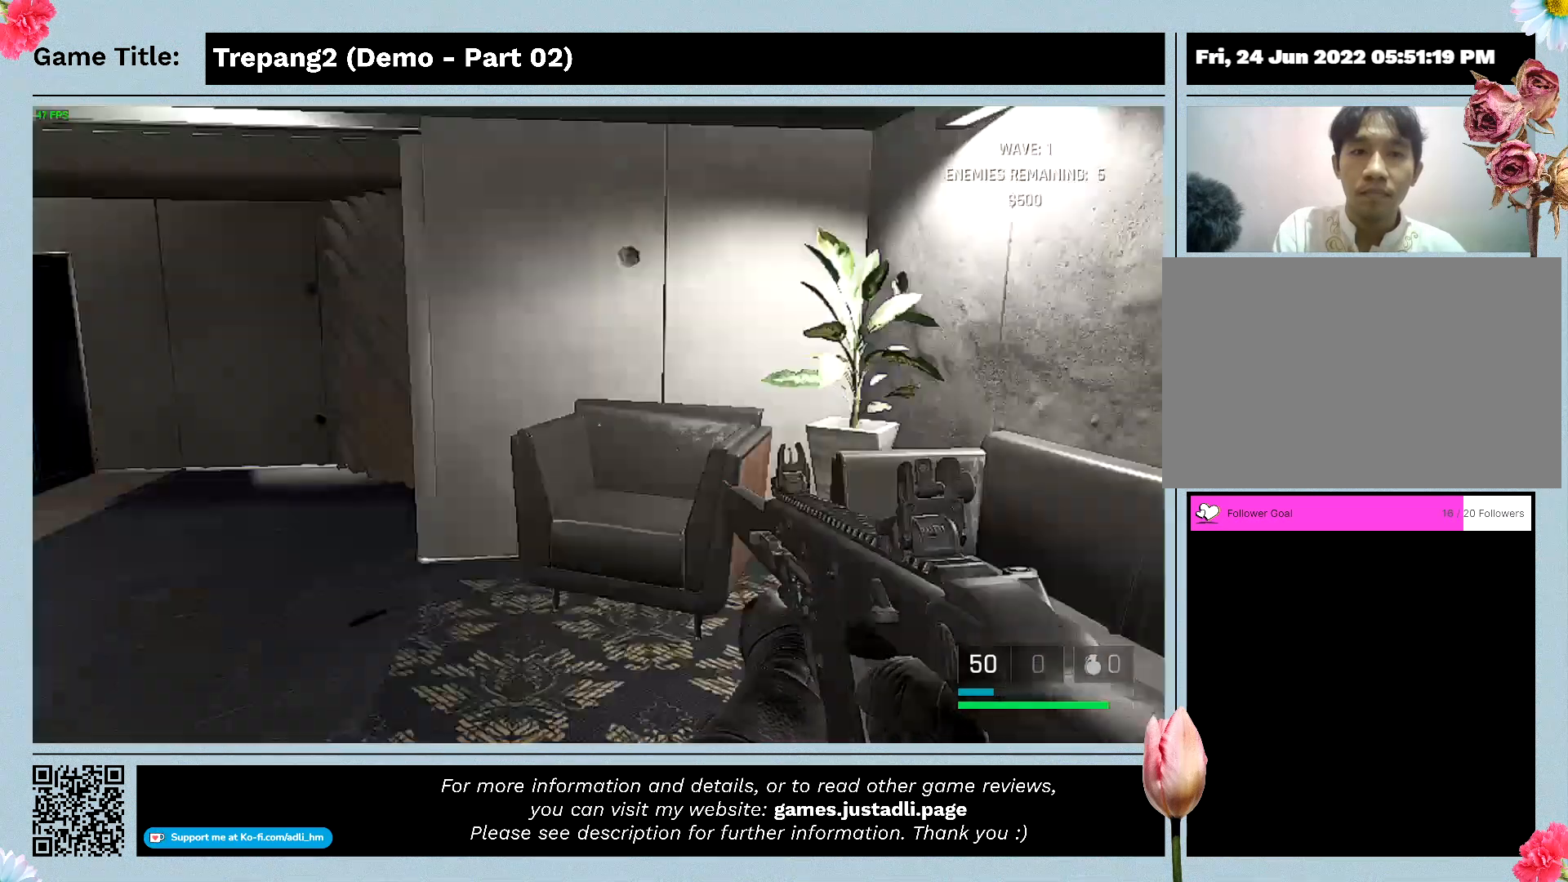
{"keys": [], "mouse": [], "events": []}
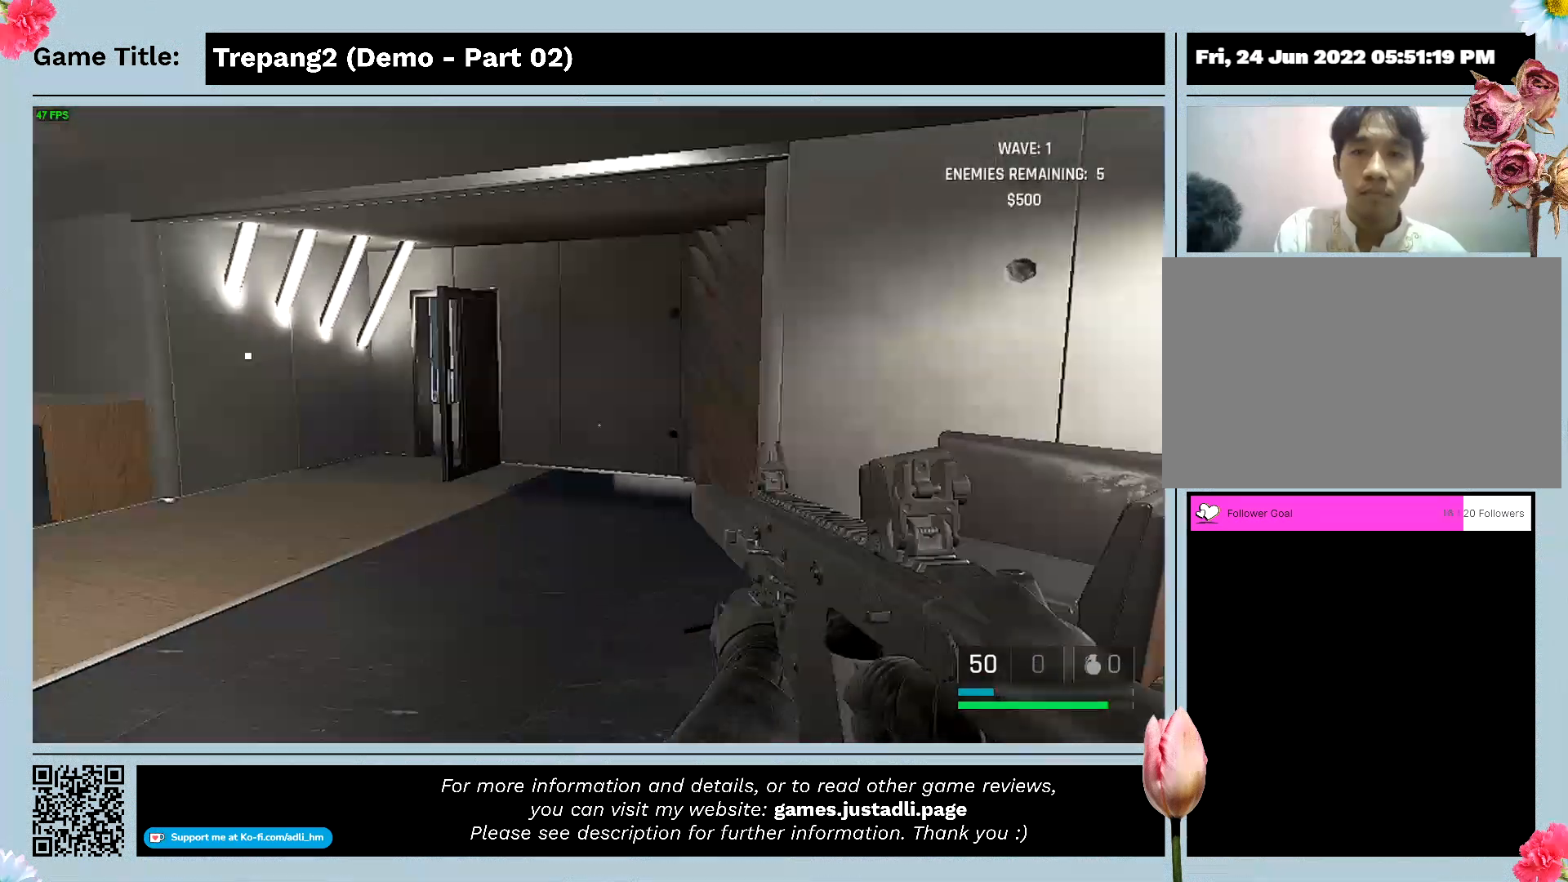
{"keys": [], "mouse": [], "events": []}
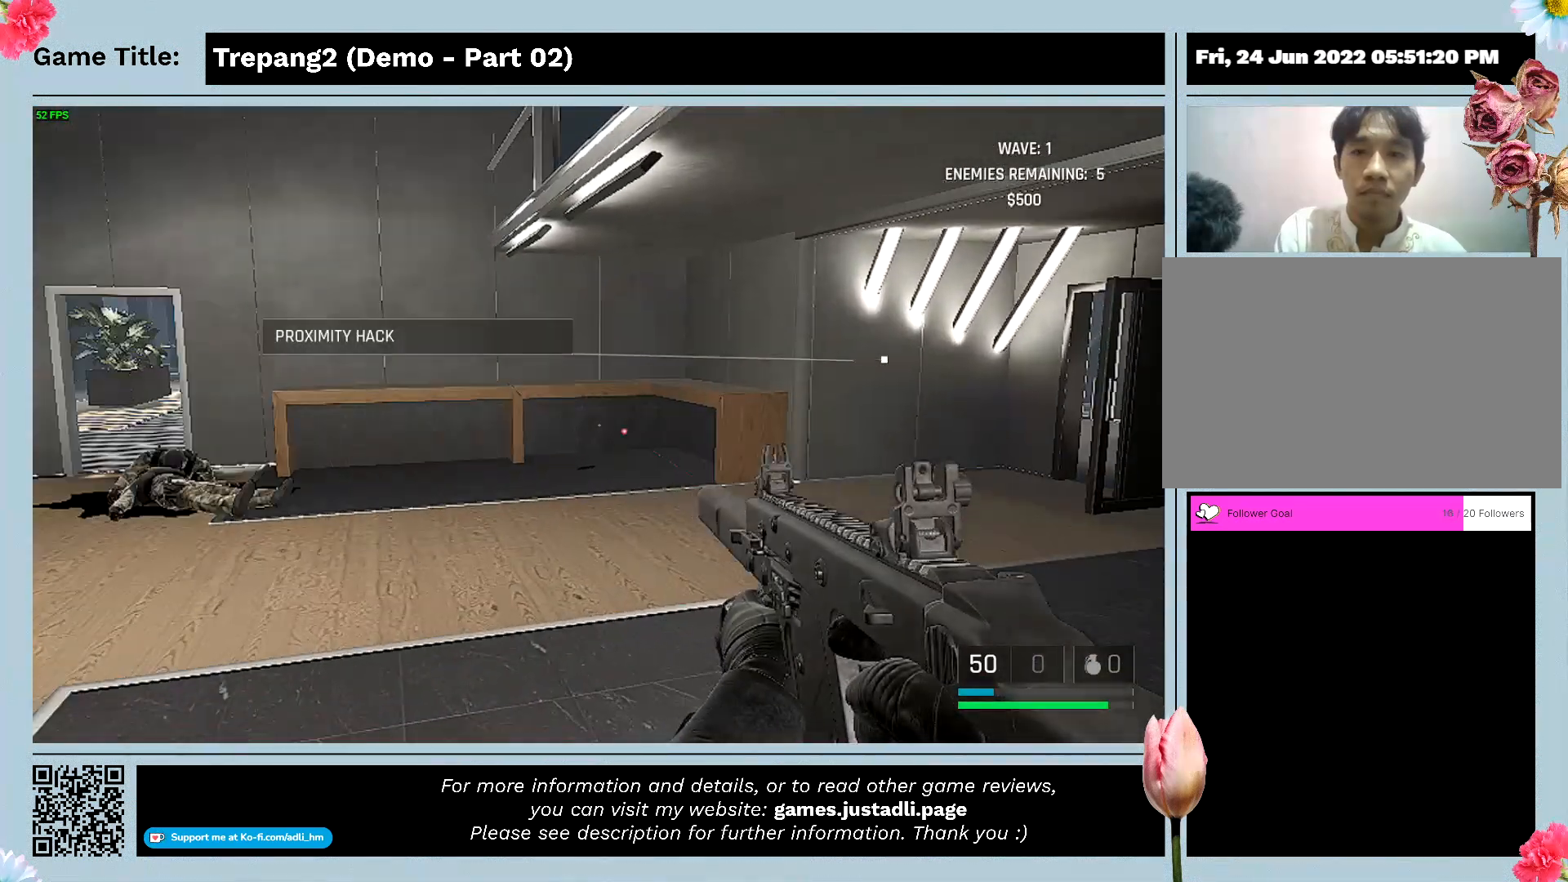
{"keys": [], "mouse": [], "events": []}
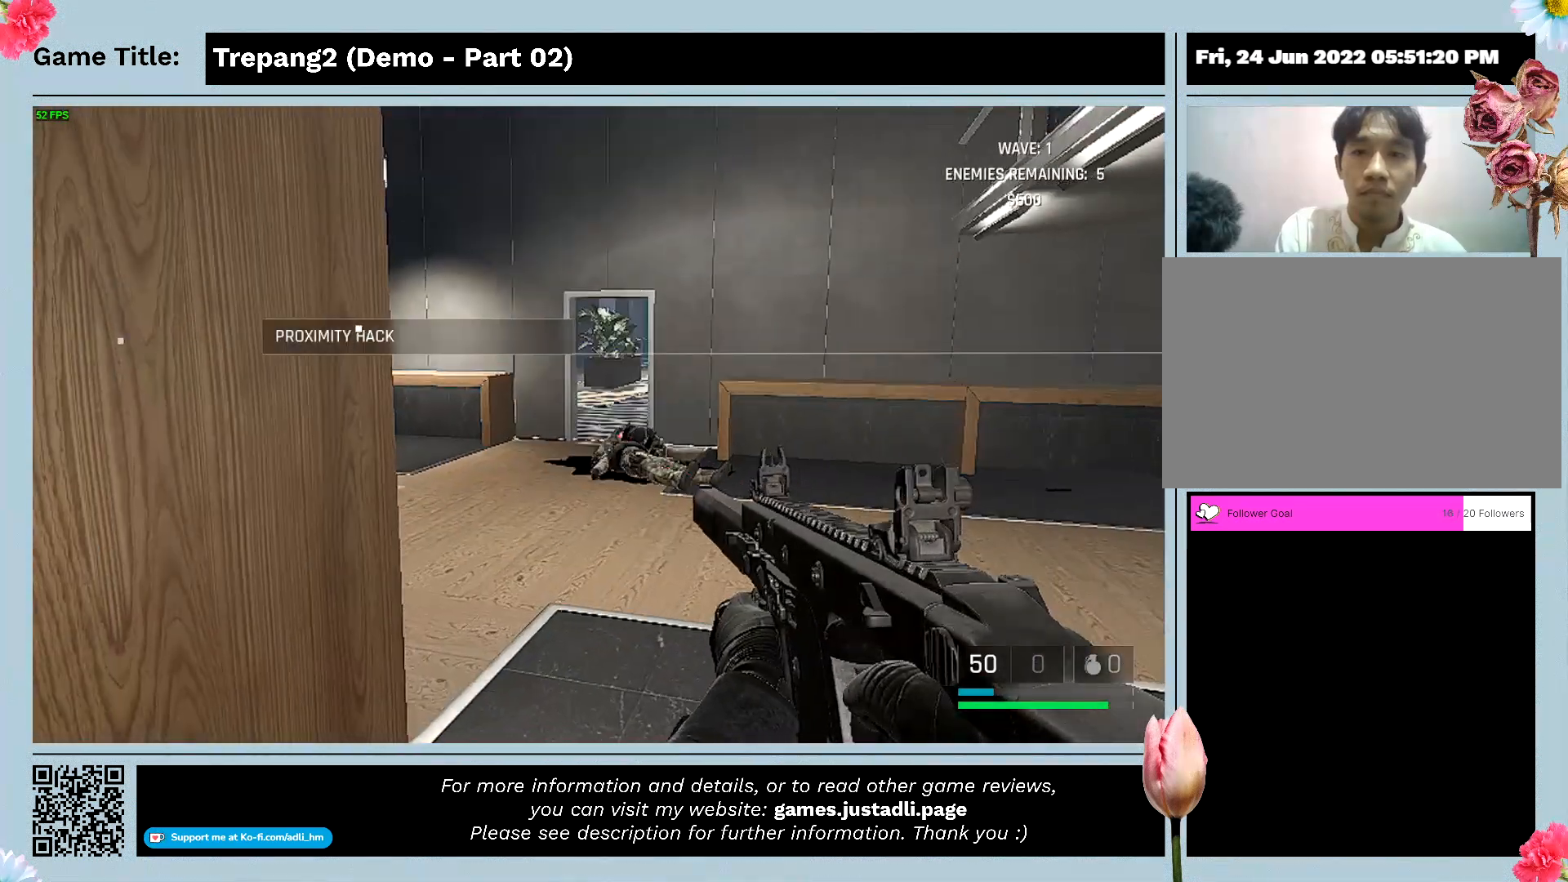
{"keys": [], "mouse": [], "events": []}
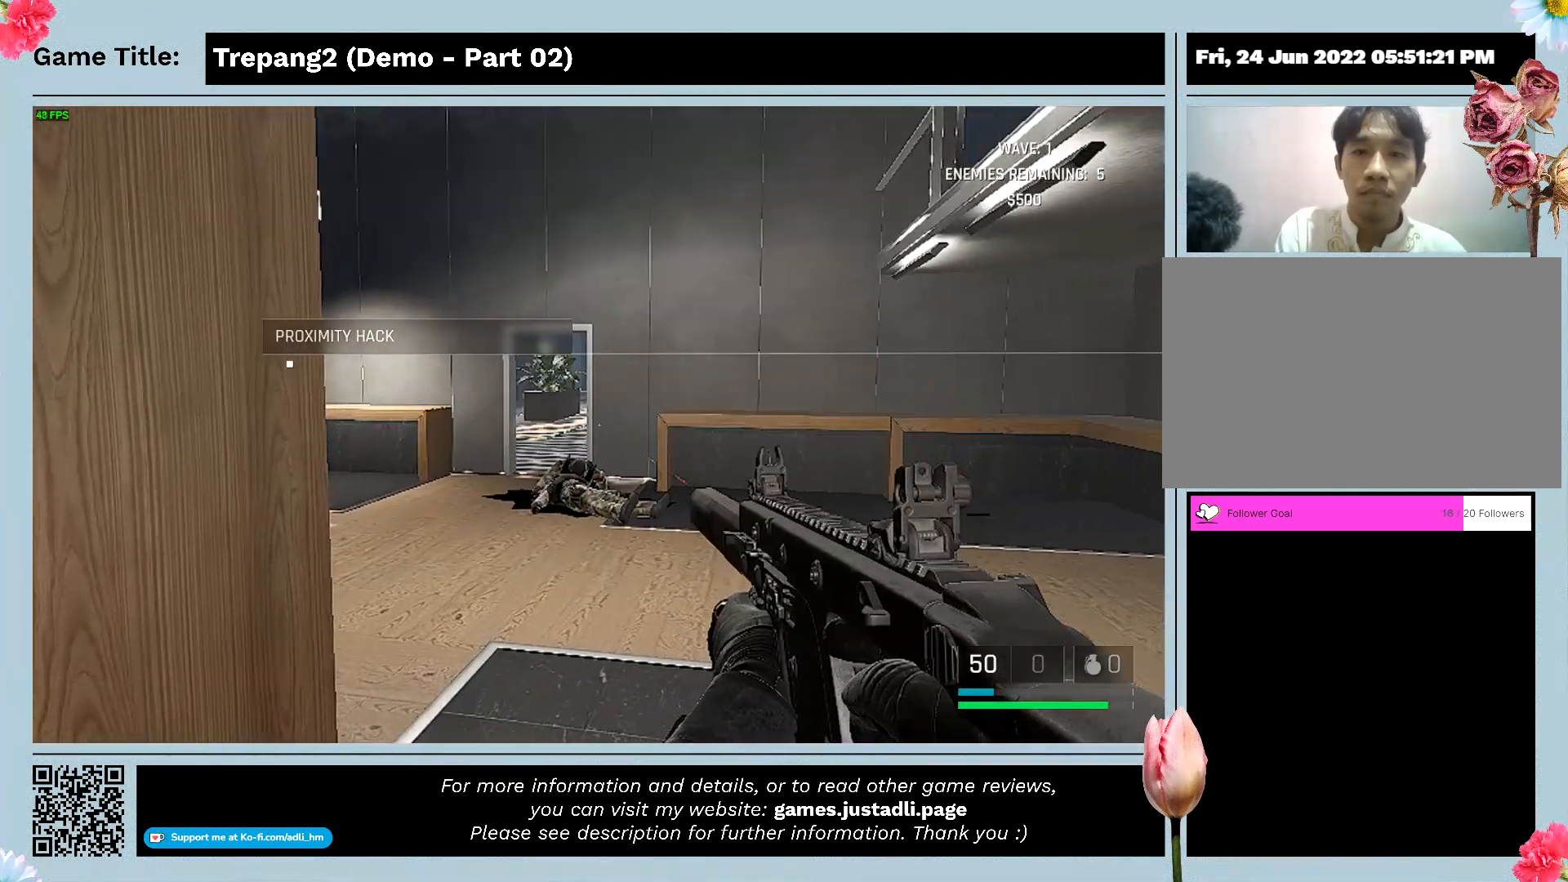
{"keys": ["d"], "mouse": [], "events": [[233, "d", "down"]]}
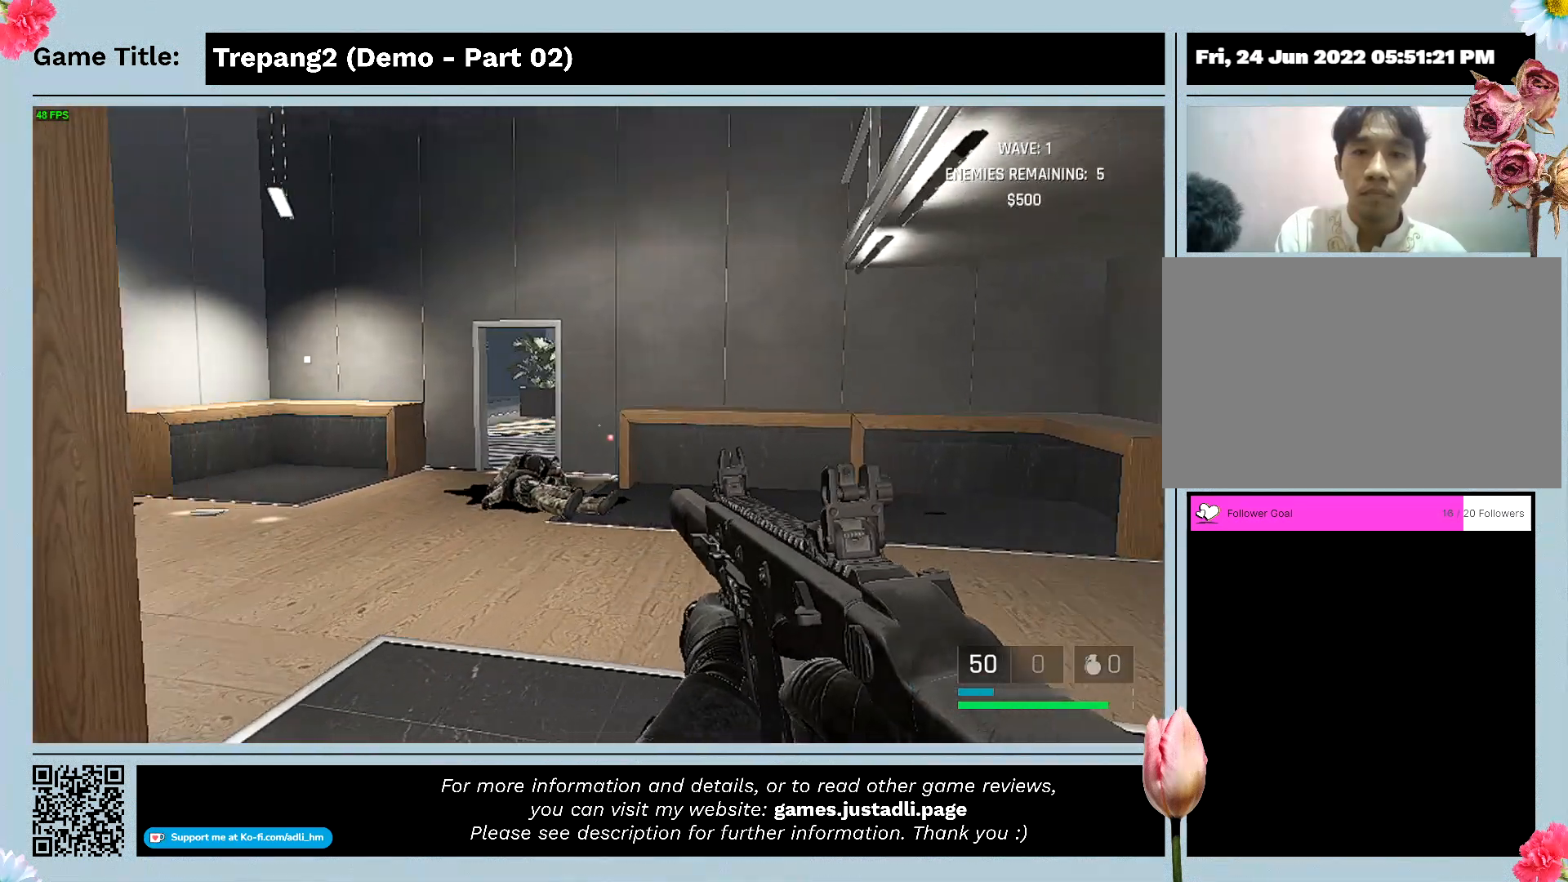
{"keys": ["s"], "mouse": [], "events": [[433, "d", "up"], [467, "s", "down"]]}
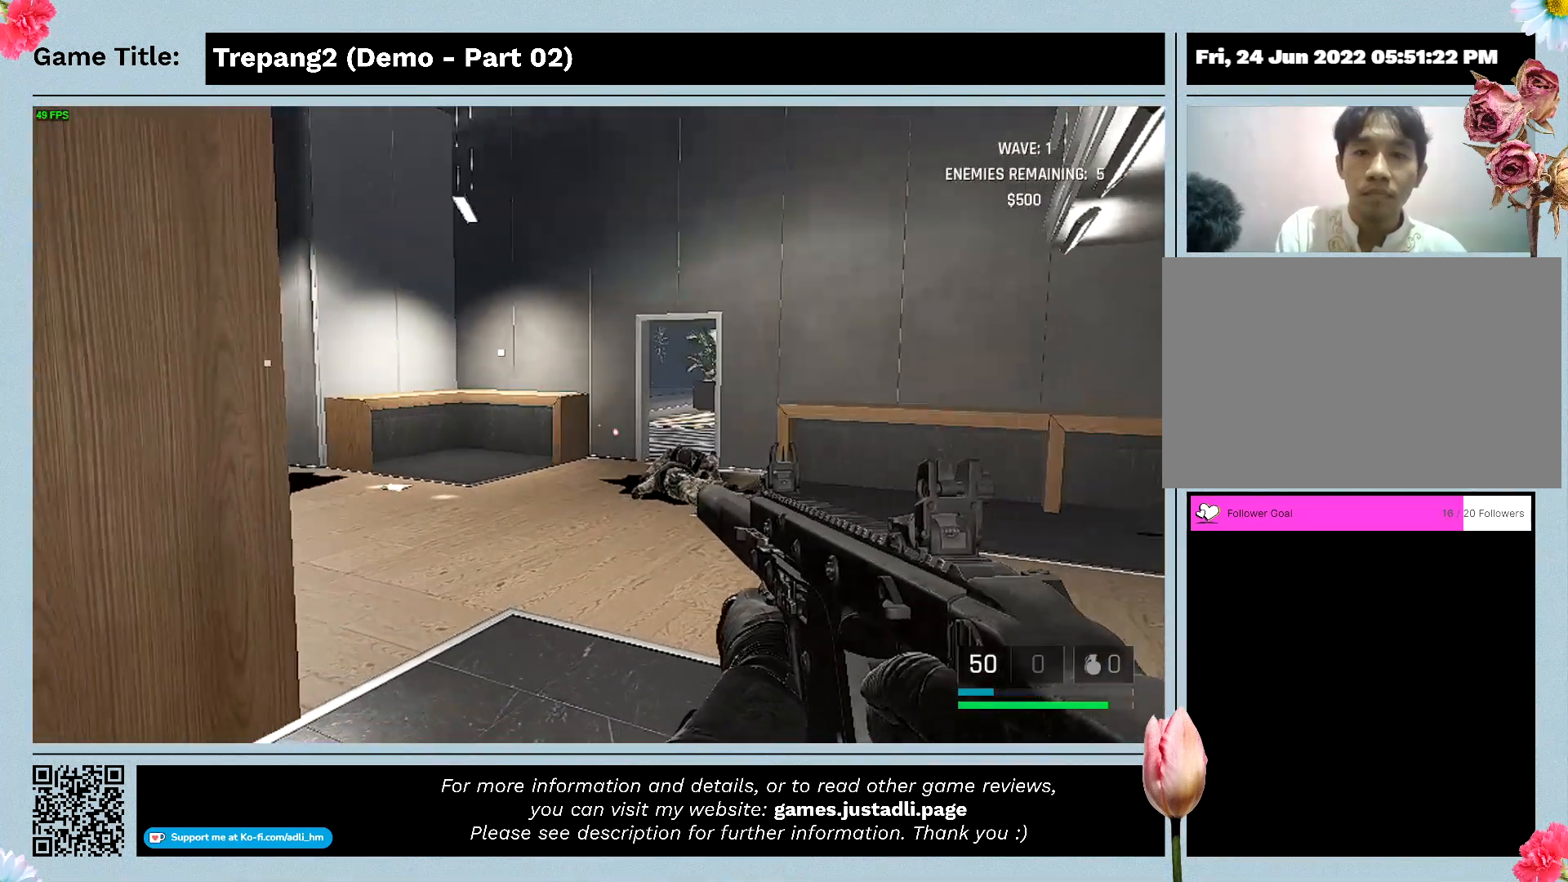
{"keys": ["s"], "mouse": [], "events": []}
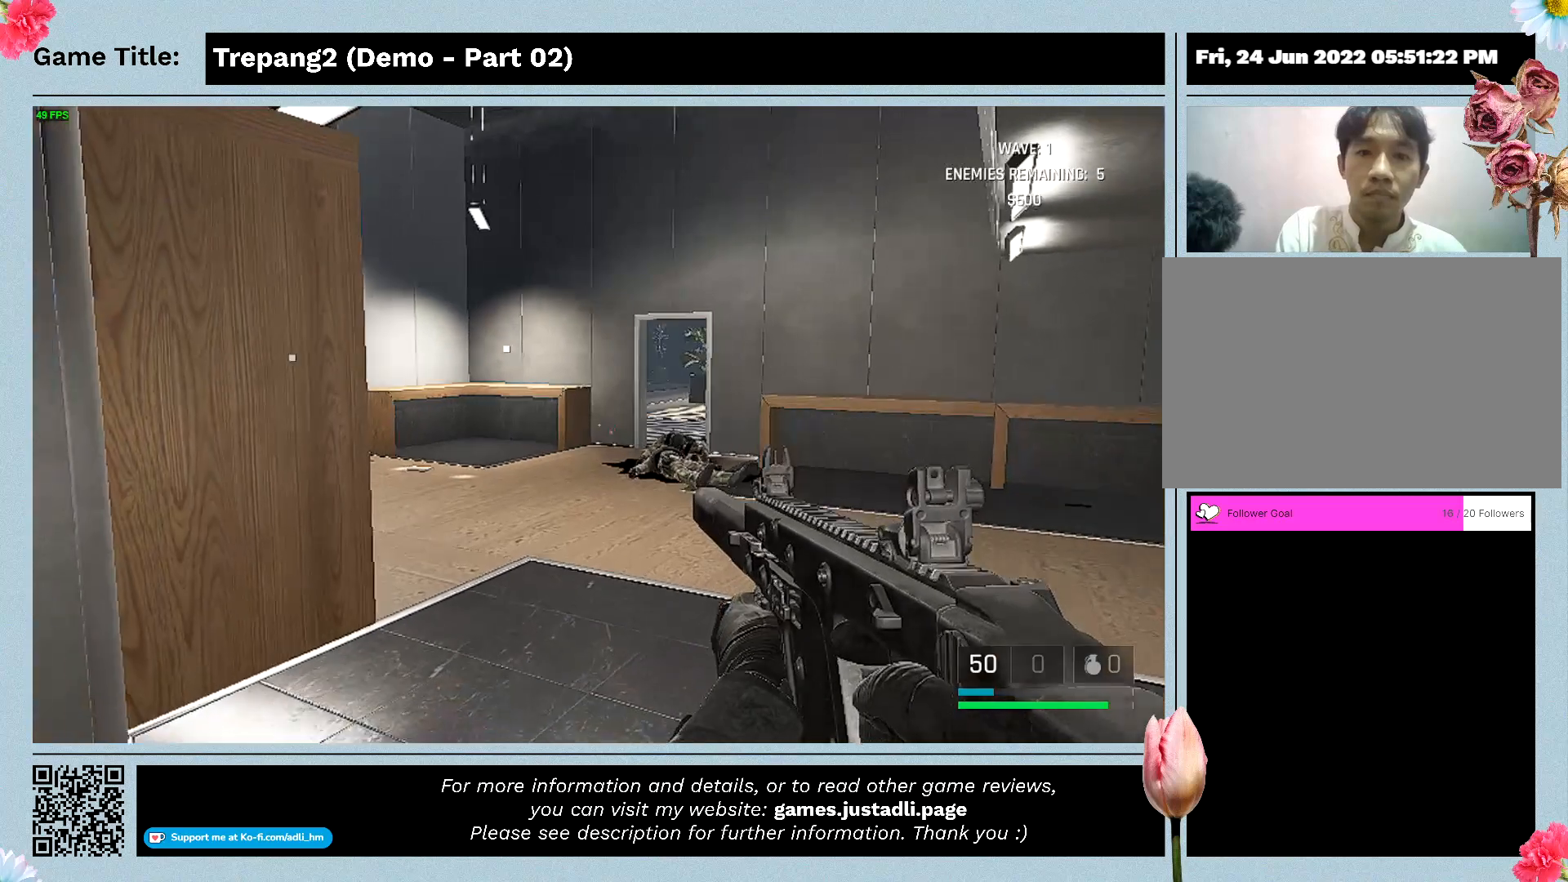
{"keys": ["w"], "mouse": [], "events": [[300, "s", "up"], [300, "w", "down"]]}
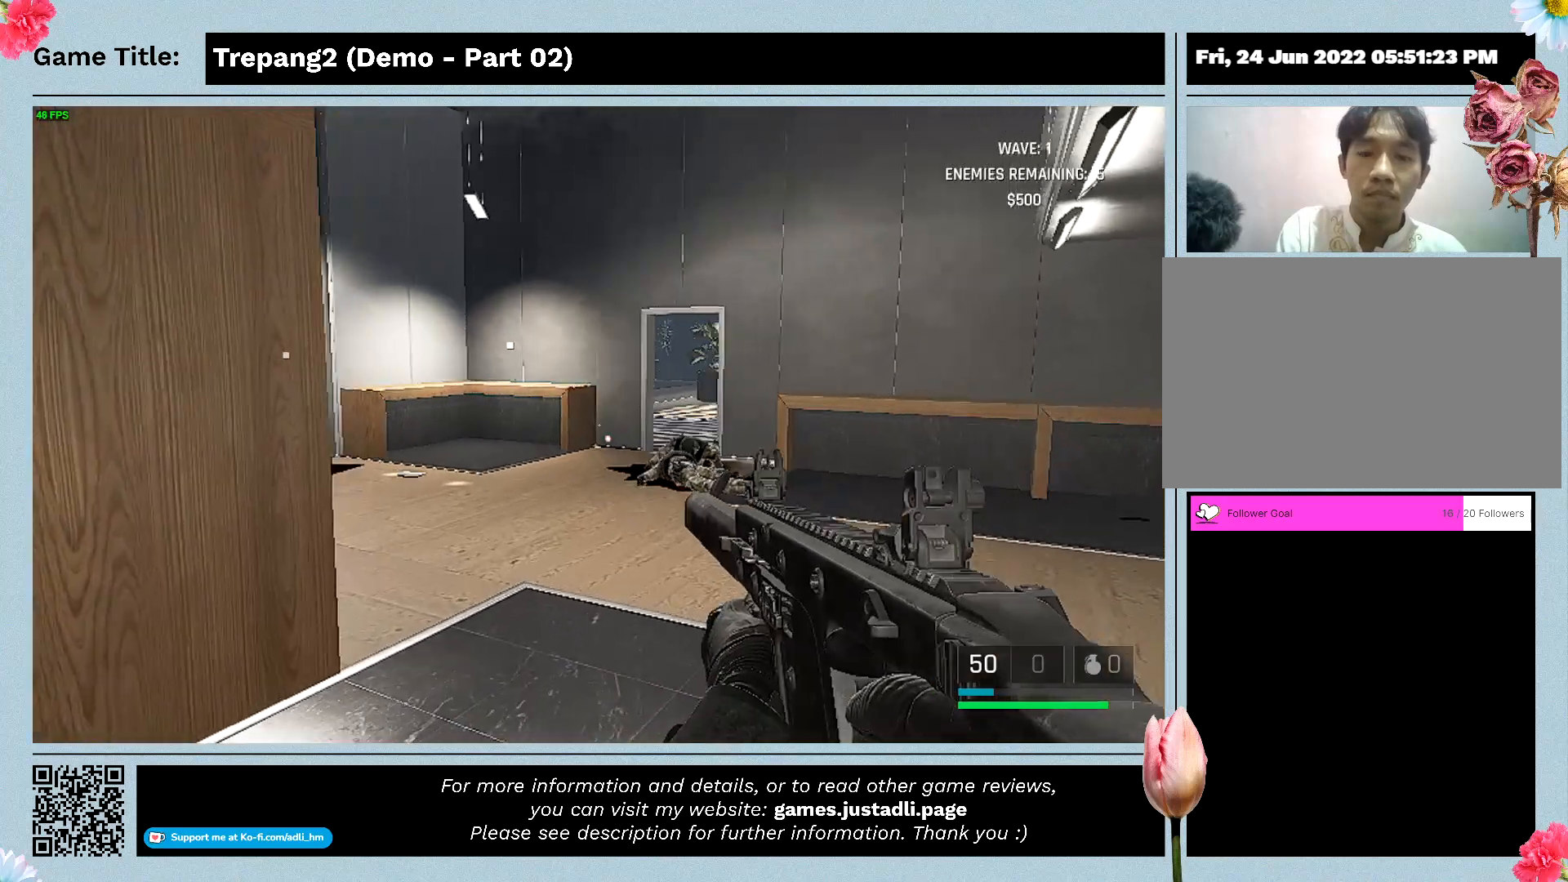
{"keys": ["w"], "mouse": [], "events": []}
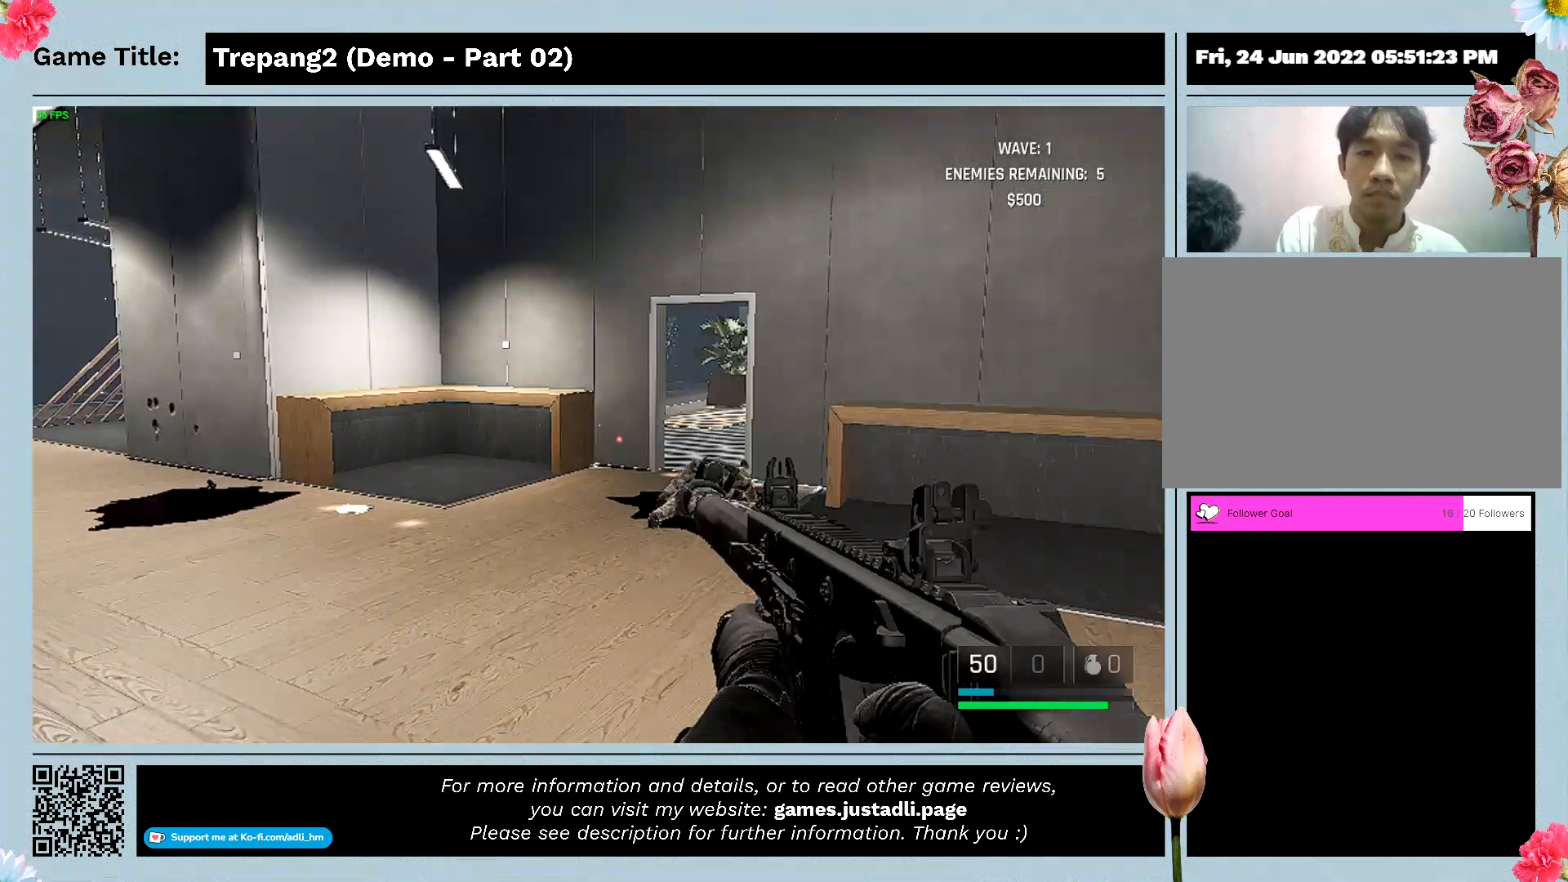
{"keys": ["a", "w"], "mouse": [], "events": [[400, "a", "down"]]}
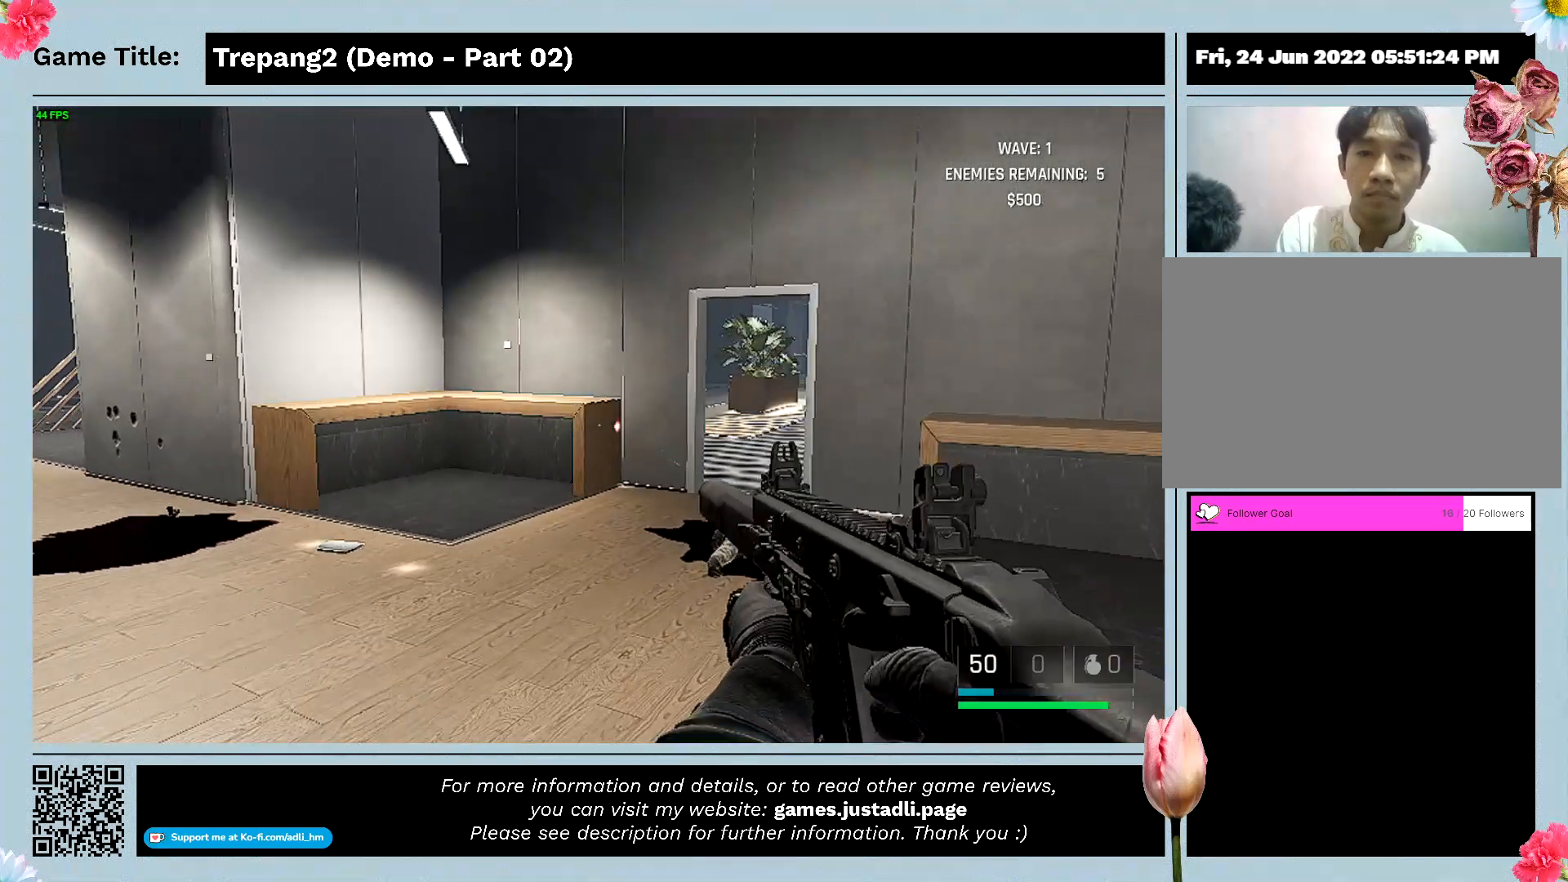
{"keys": ["a"], "mouse": [], "events": [[33, "w", "up"]]}